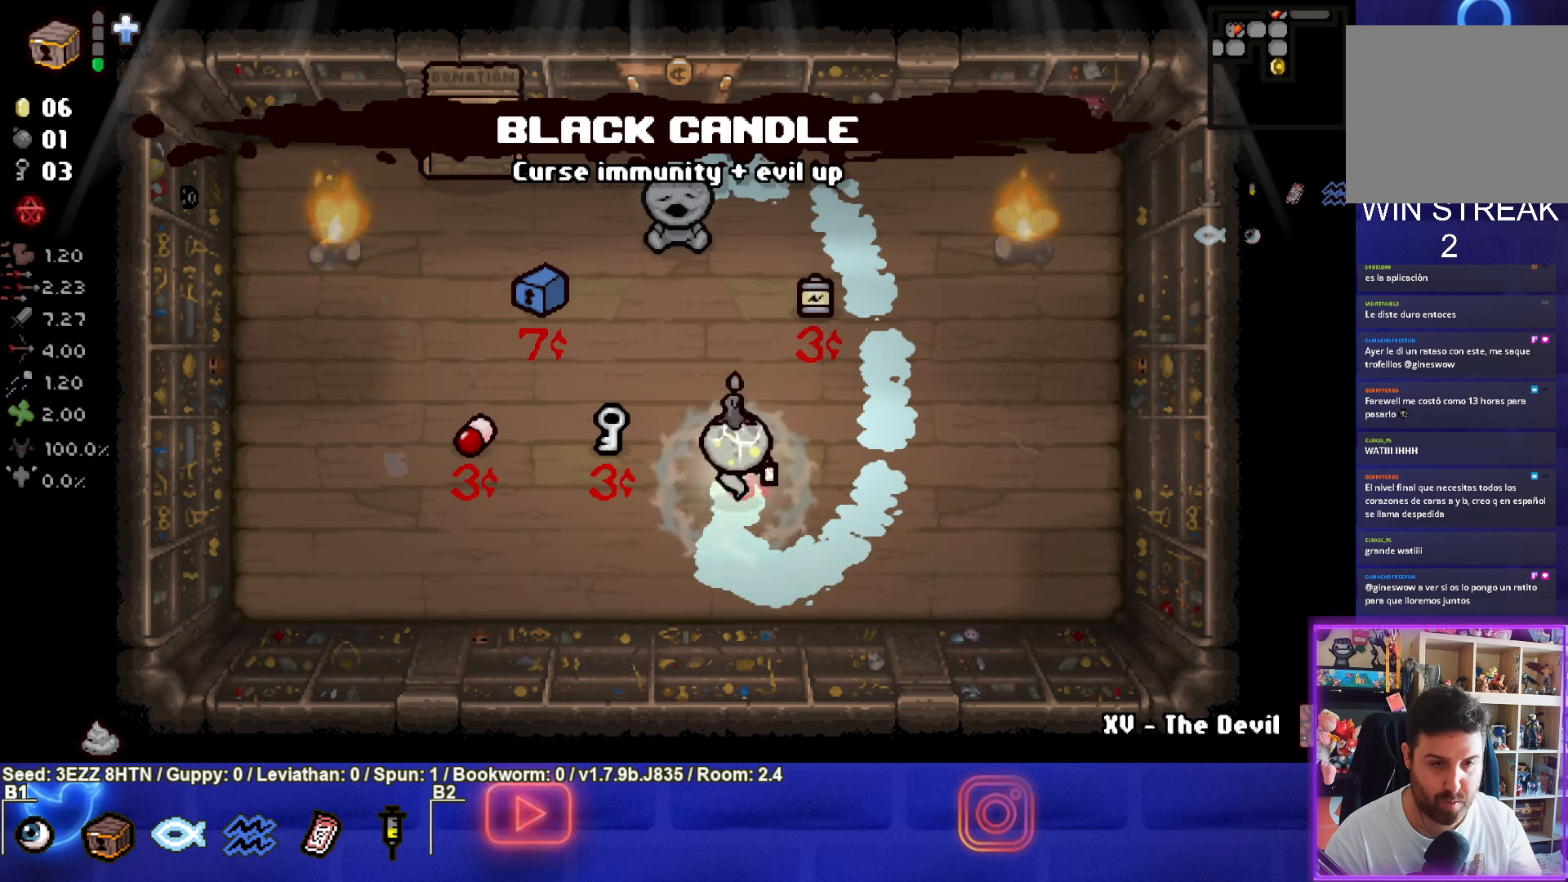
Gameplay with a controller (PlayStation layout); each line is a JSON object with the inputs held at the frame after it. "events" lists button and stick changes between this image and that frame as [ms after this image, input, new state], when the widget could be followed in between.
{"buttons": [], "left_stick": "up", "right_stick": "center", "events": []}
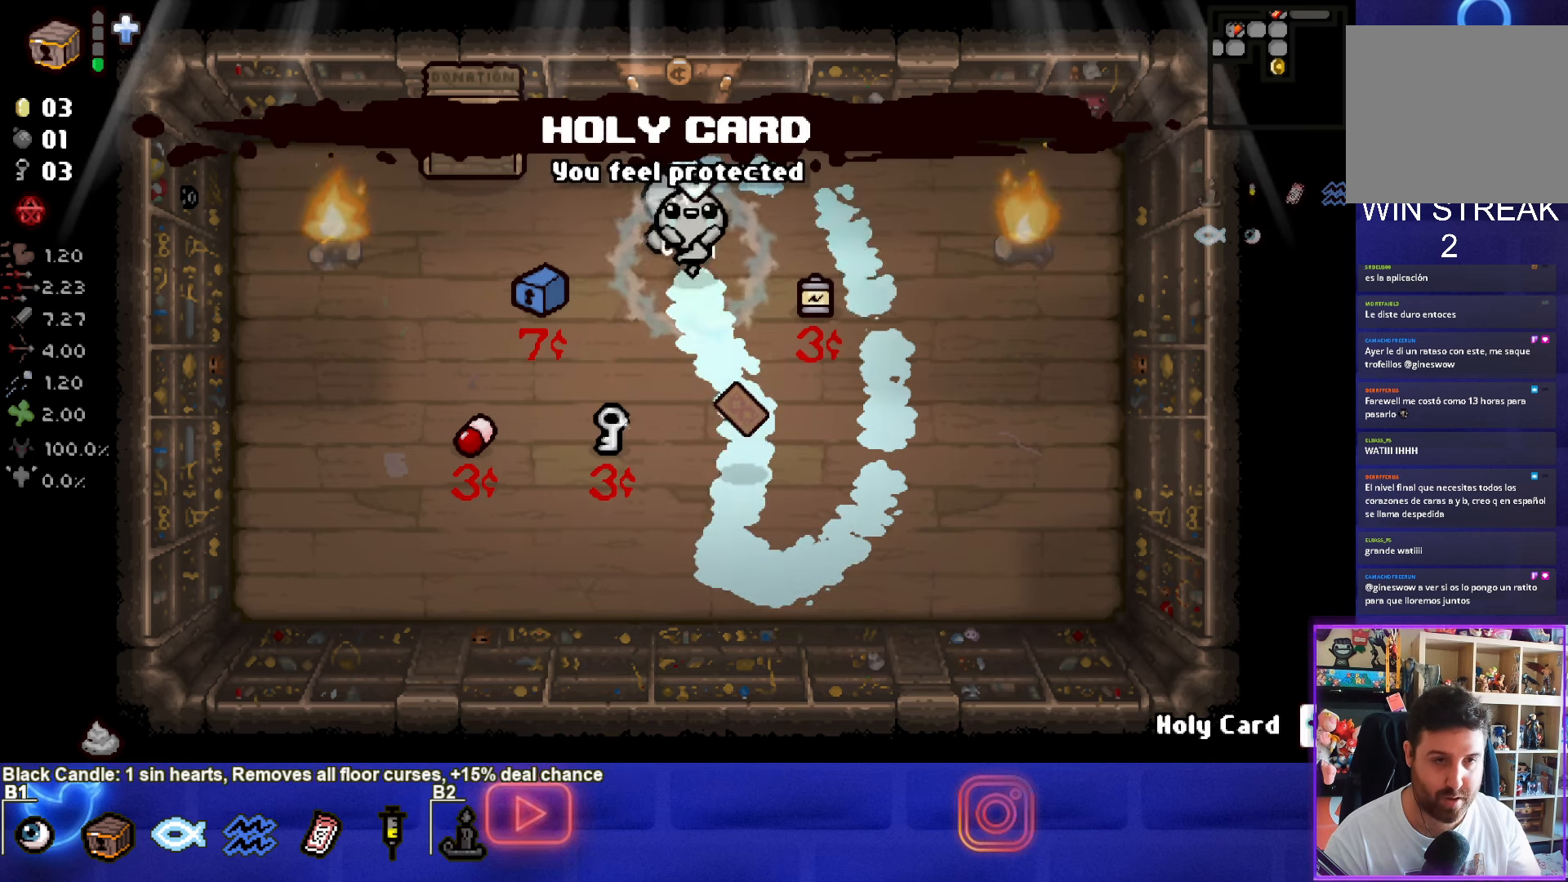
{"buttons": [], "left_stick": "center", "right_stick": "center", "events": [[467, "left_stick", "center"]]}
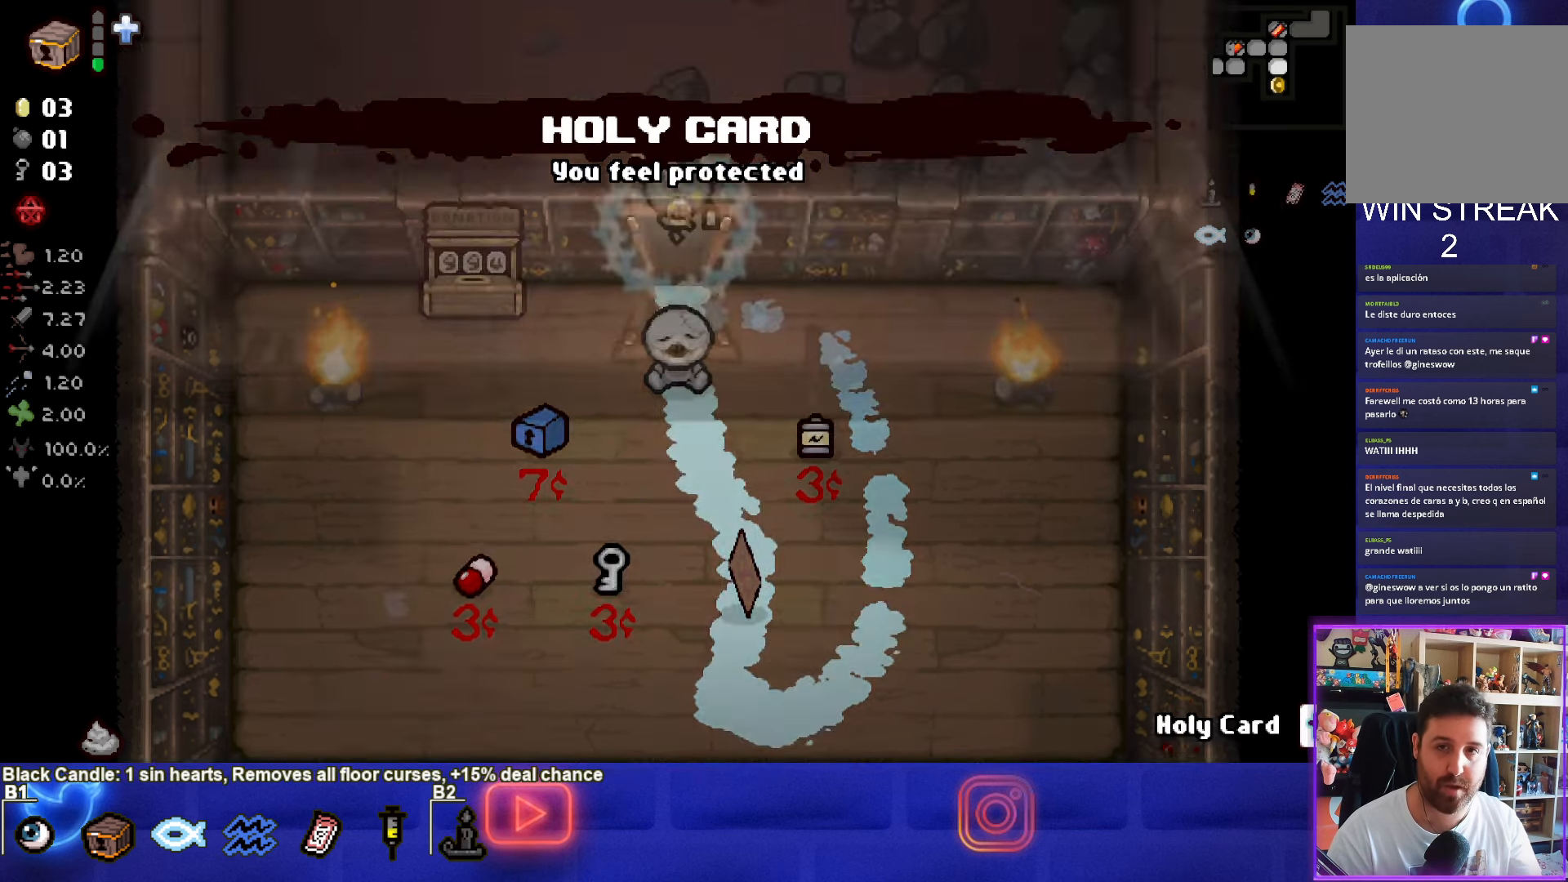
{"buttons": [], "left_stick": "up-left", "right_stick": "center", "events": [[167, "left_stick", "up-left"]]}
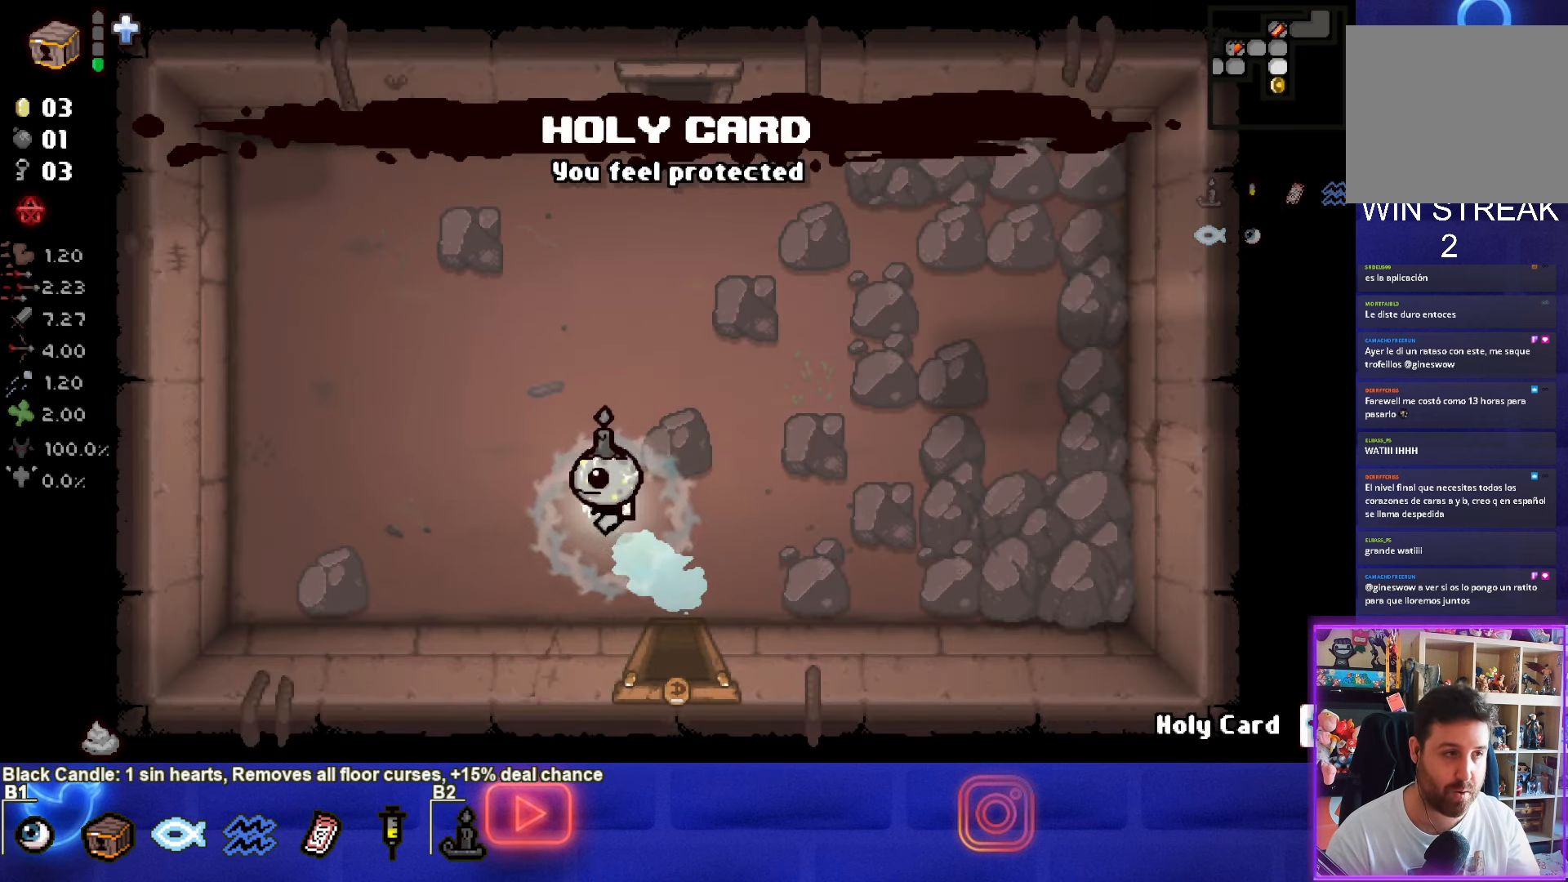
{"buttons": [], "left_stick": "left", "right_stick": "center", "events": [[500, "left_stick", "left"]]}
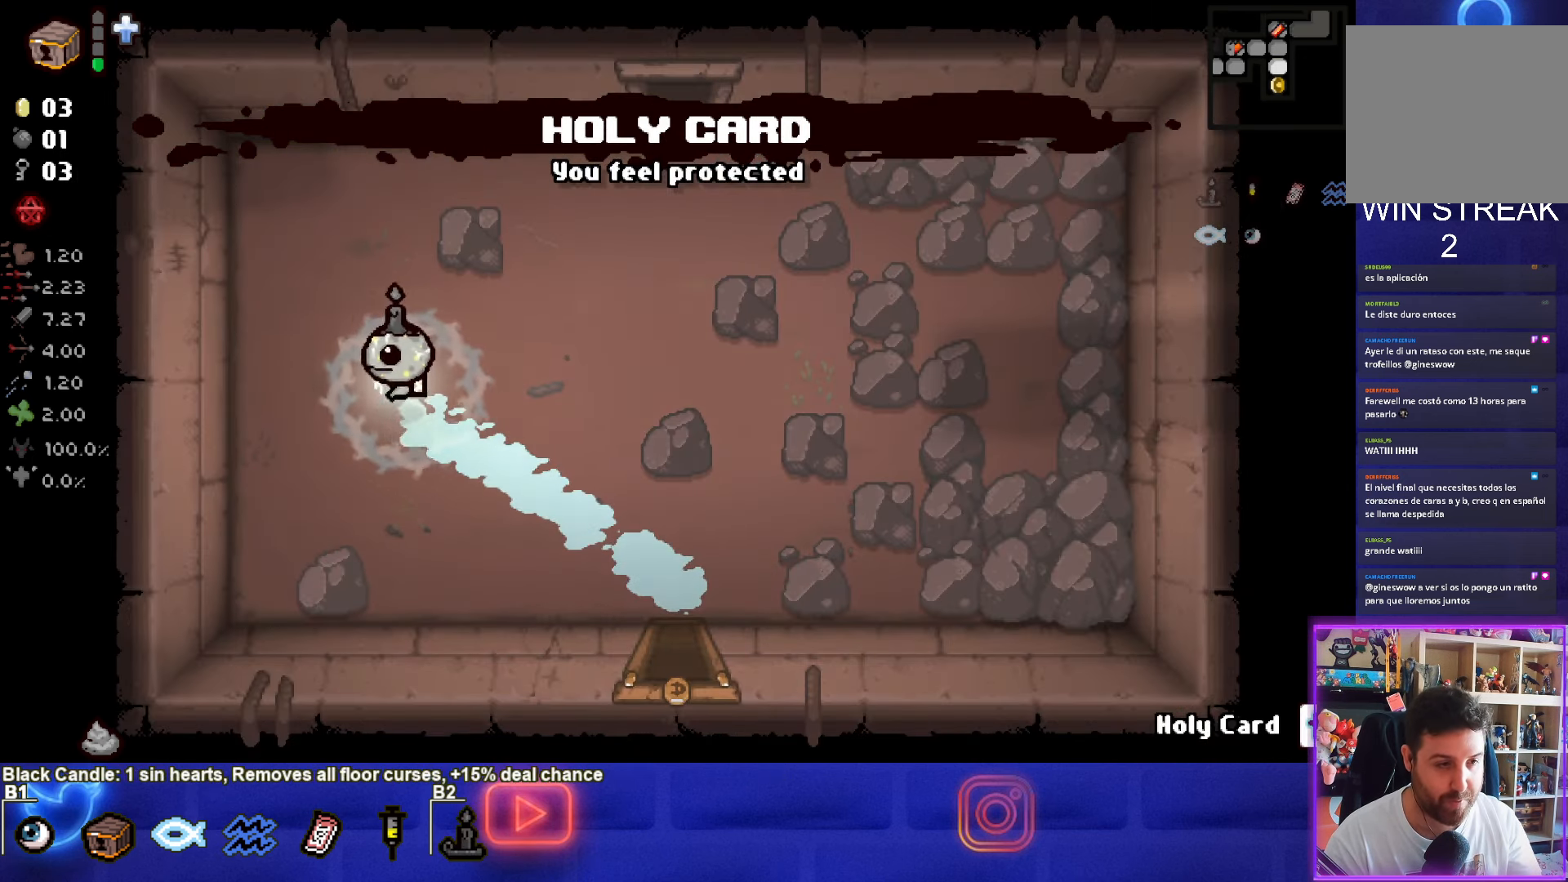
{"buttons": [], "left_stick": "right", "right_stick": "center", "events": [[334, "left_stick", "up-right"], [367, "L1", "down"], [450, "left_stick", "right"], [467, "L1", "up"]]}
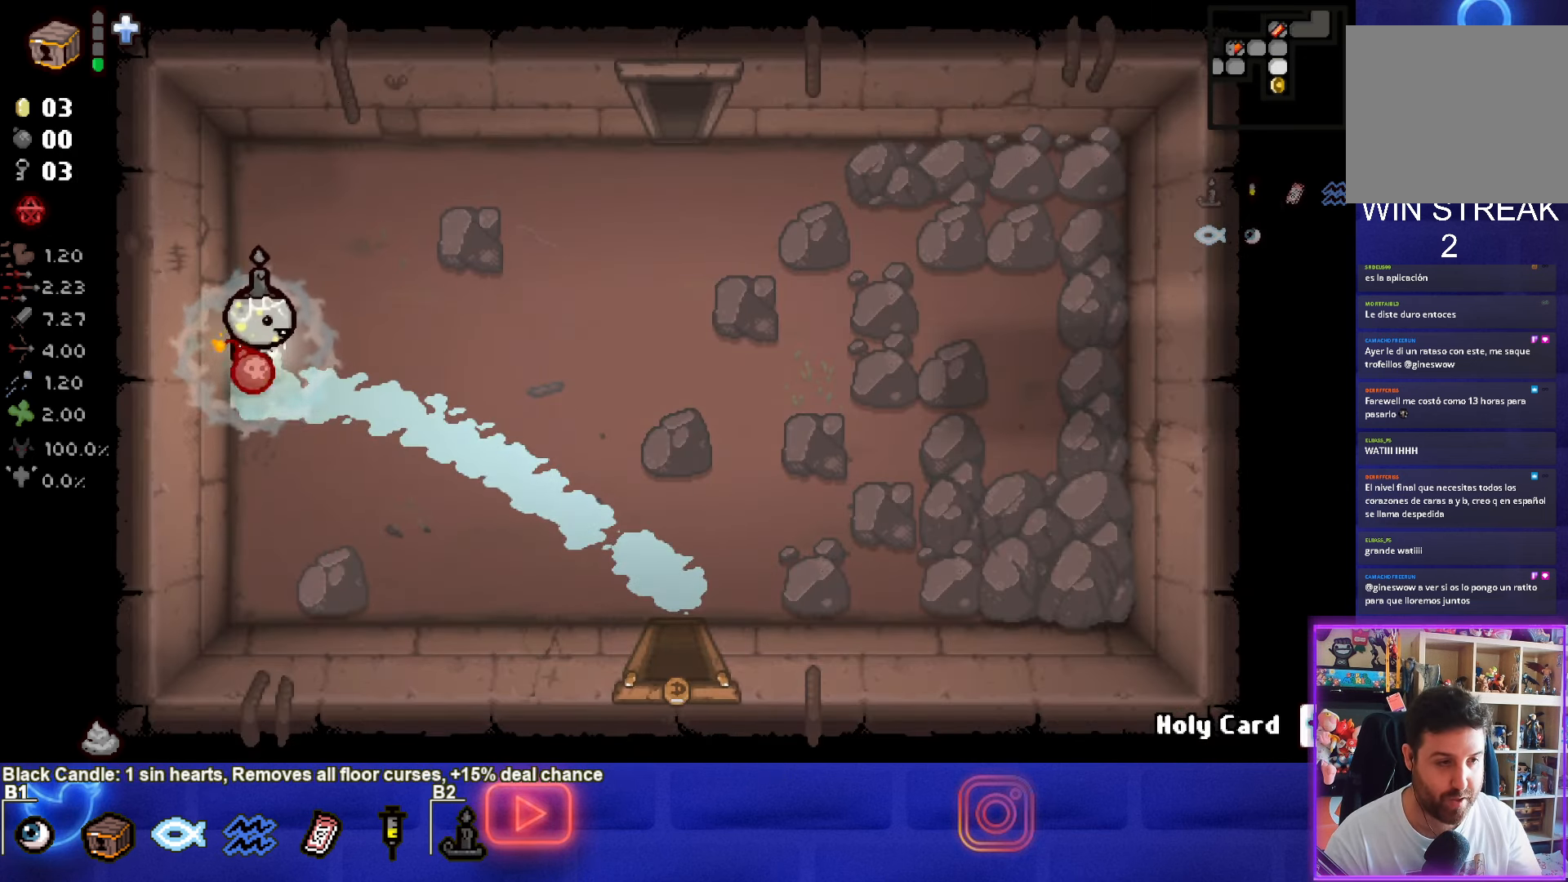
{"buttons": [], "left_stick": "right", "right_stick": "center", "events": []}
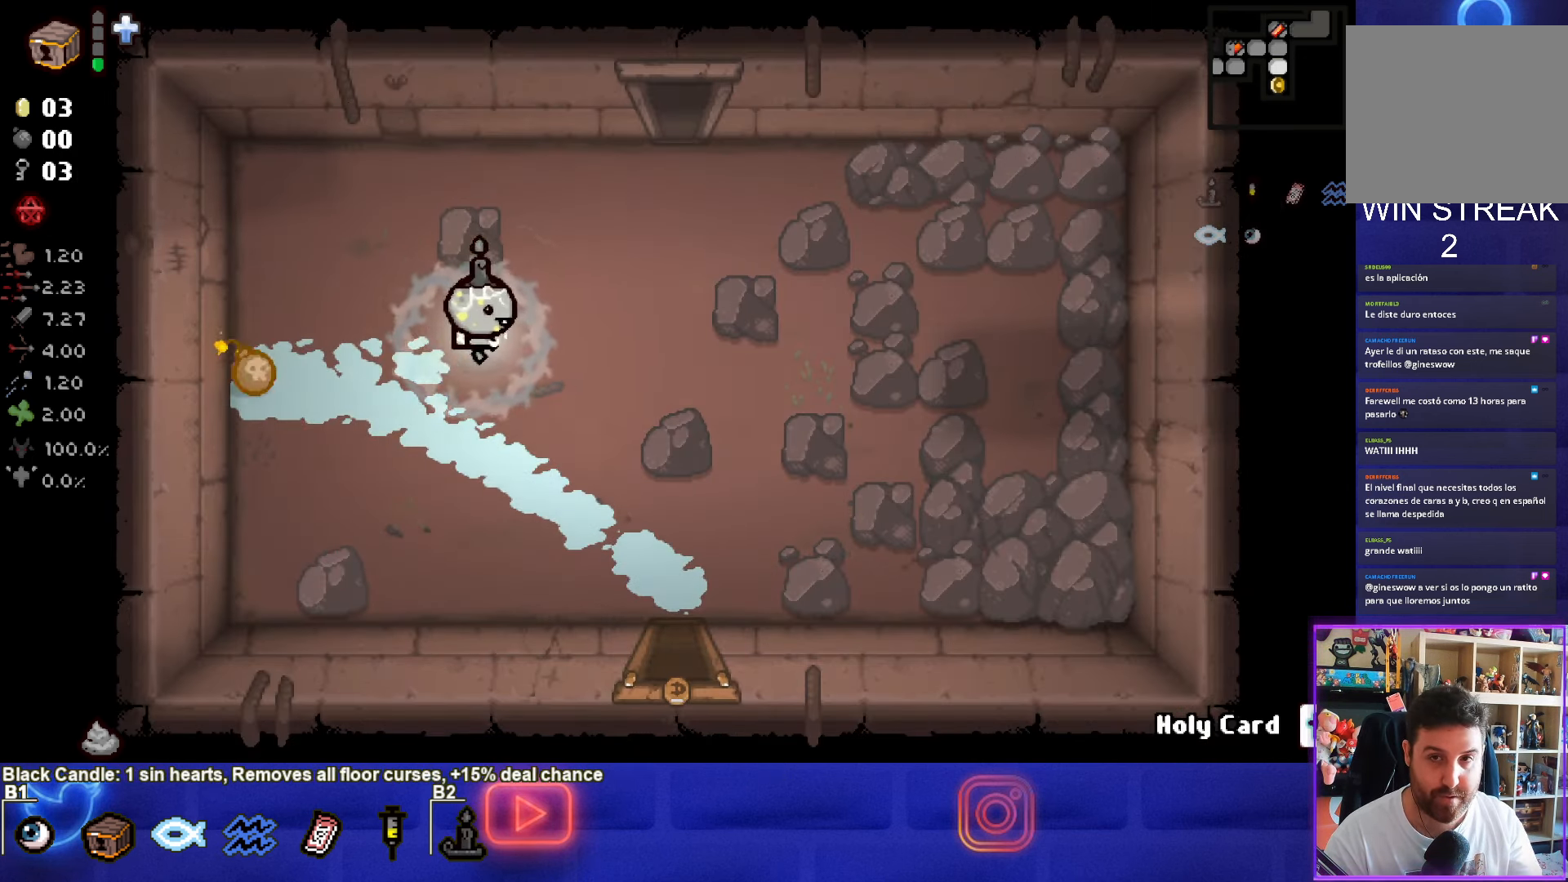
{"buttons": [], "left_stick": "right", "right_stick": "center", "events": []}
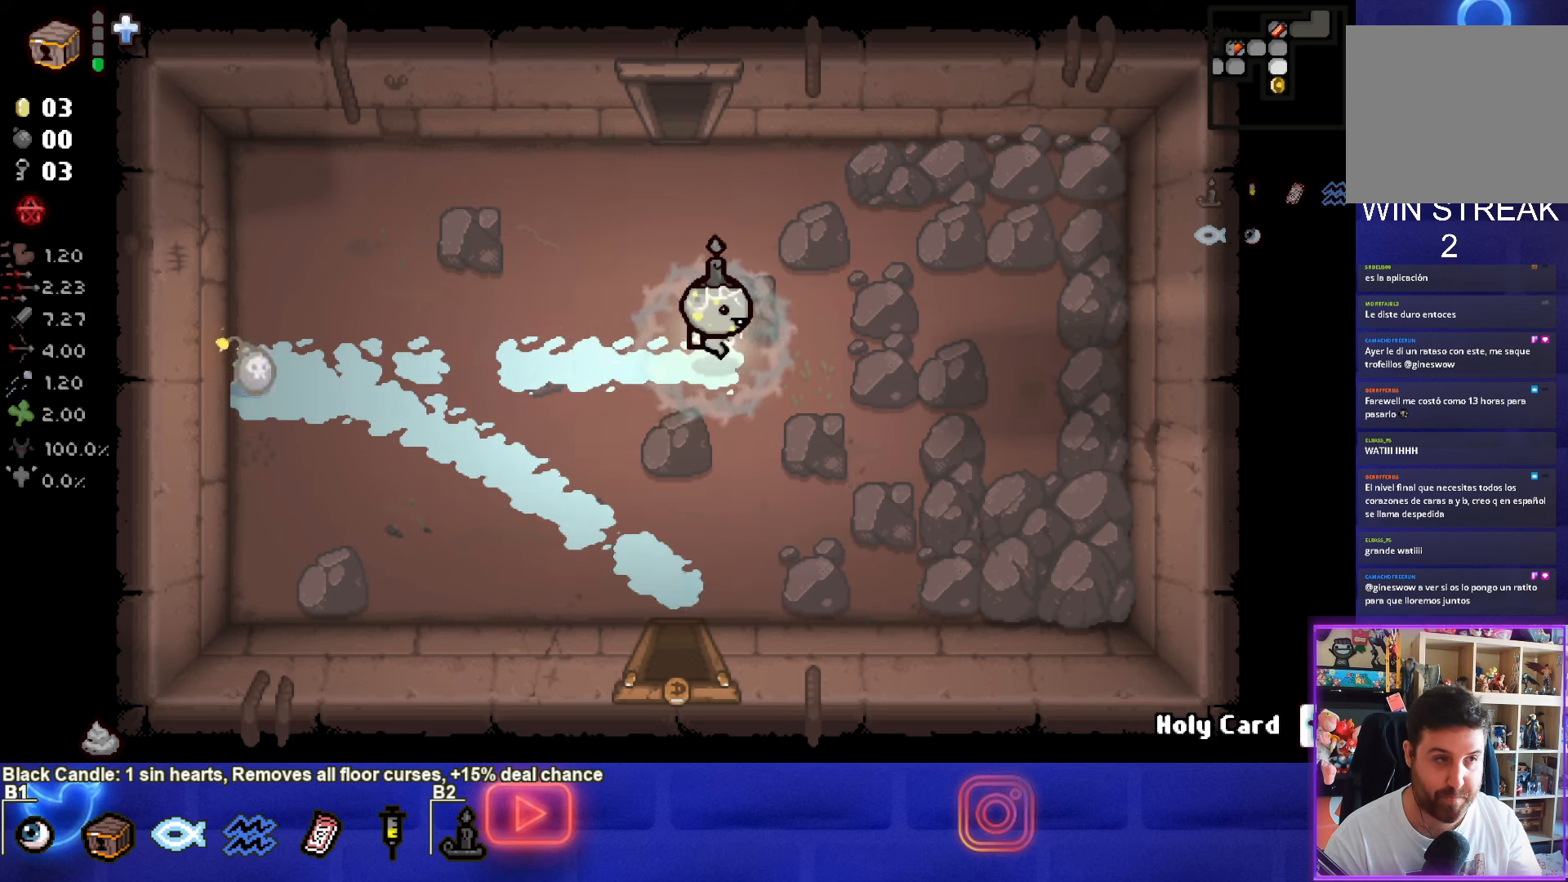
{"buttons": [], "left_stick": "left", "right_stick": "center", "events": [[83, "left_stick", "center"], [333, "left_stick", "left"]]}
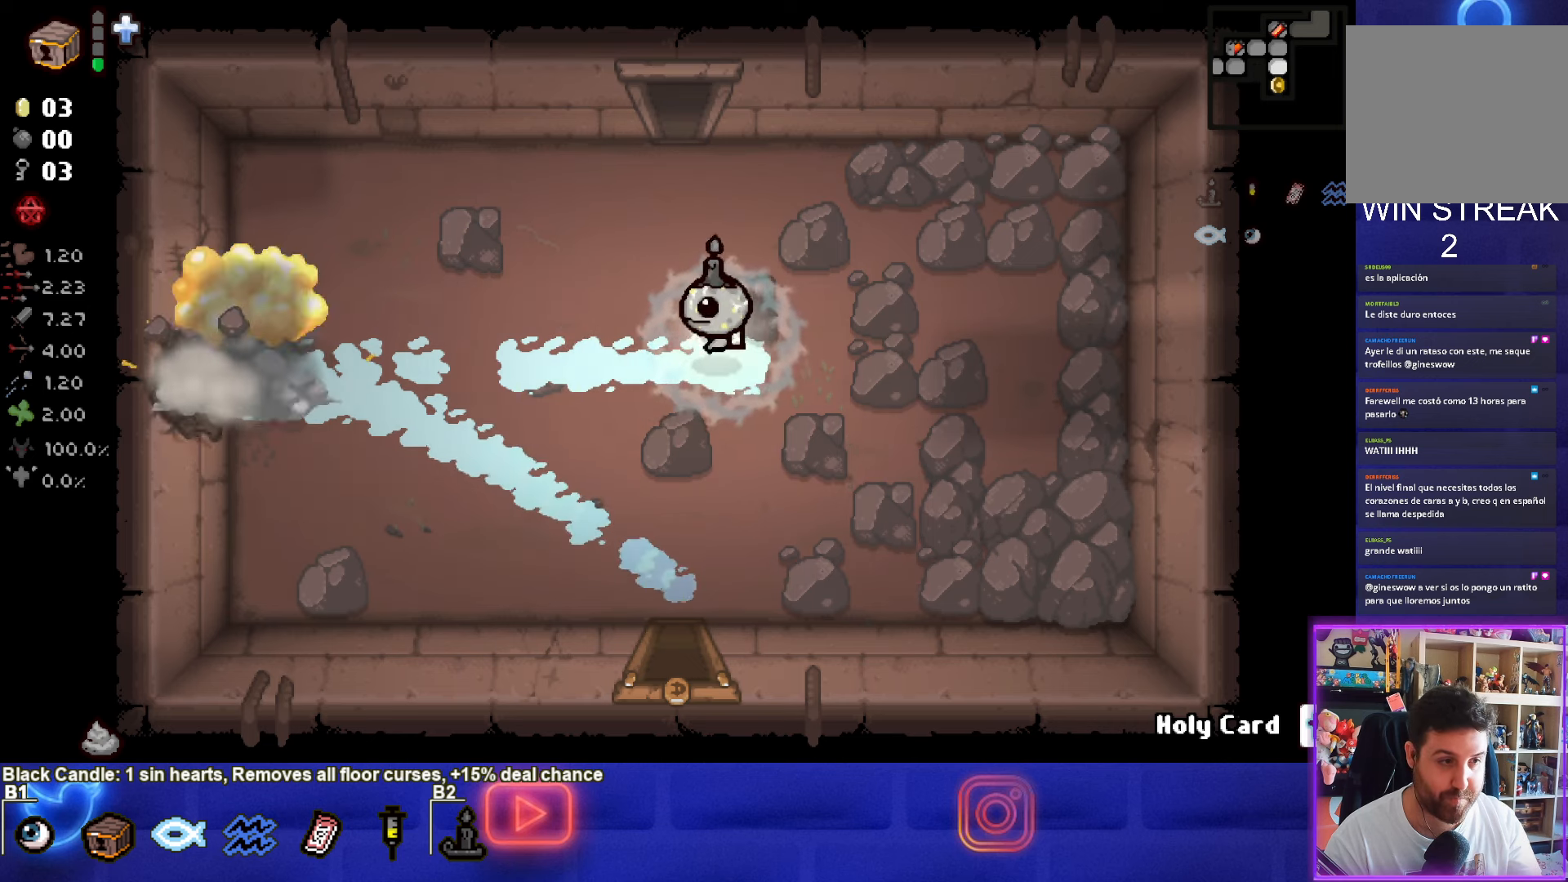
{"buttons": [], "left_stick": "left", "right_stick": "center", "events": []}
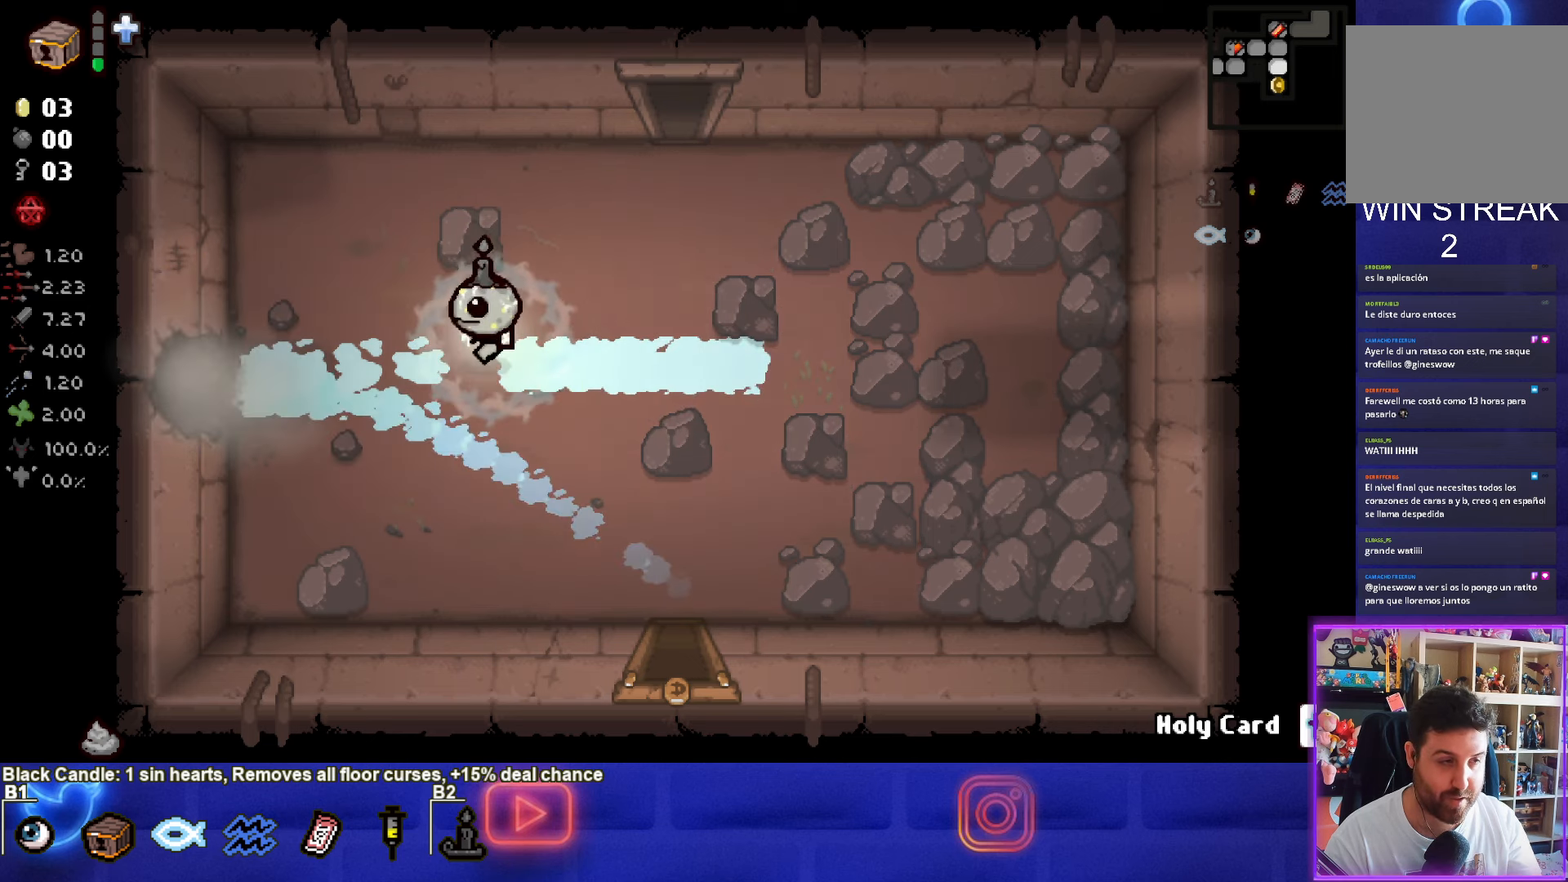
{"buttons": [], "left_stick": "left", "right_stick": "center", "events": []}
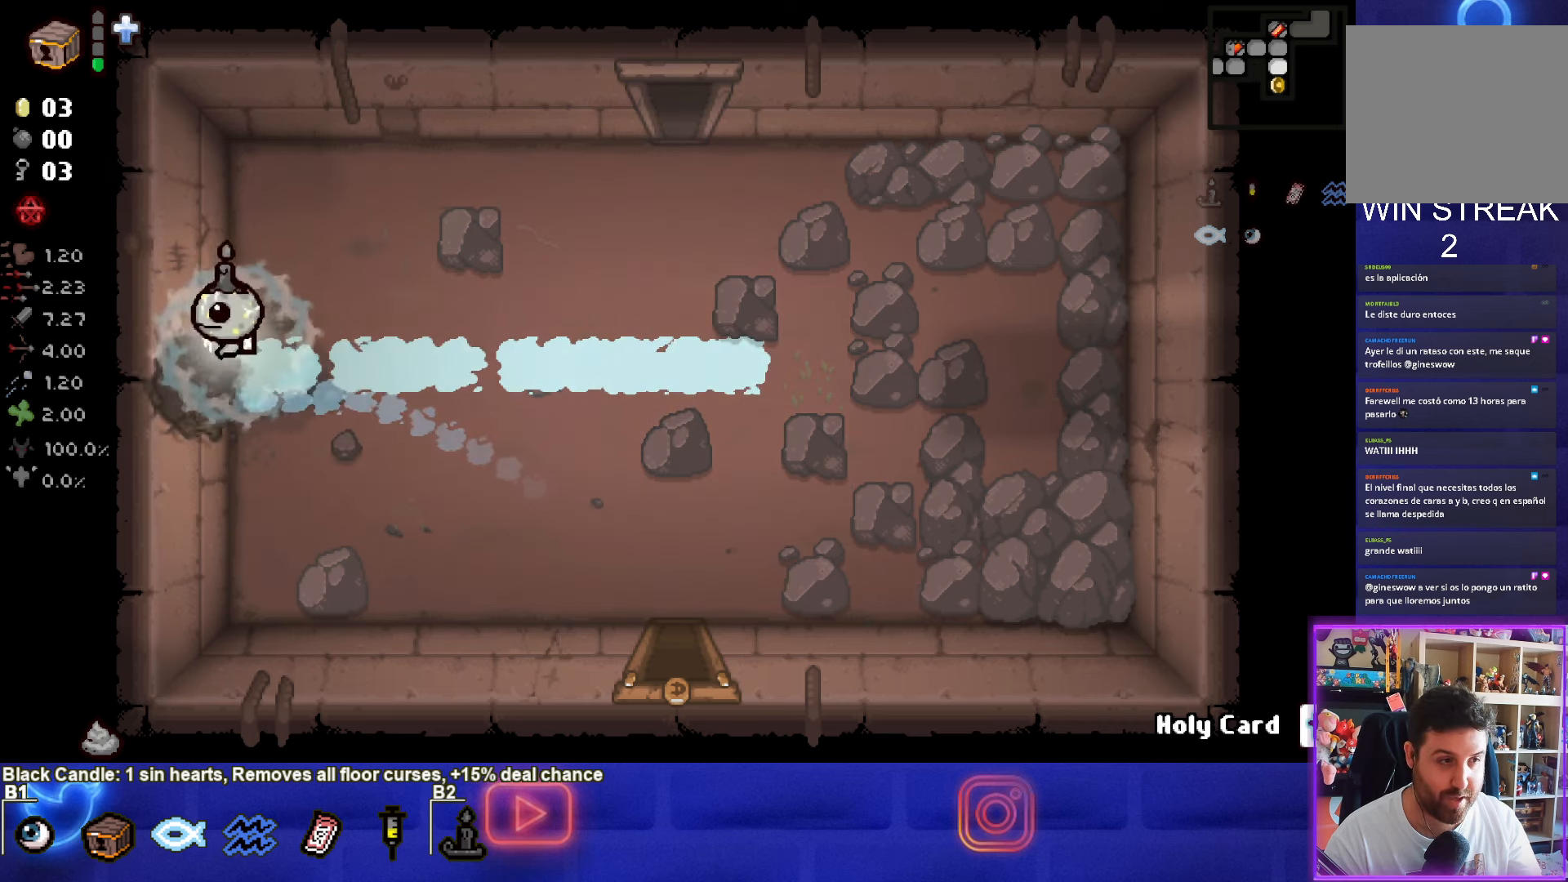
{"buttons": [], "left_stick": "center", "right_stick": "center", "events": [[183, "left_stick", "center"]]}
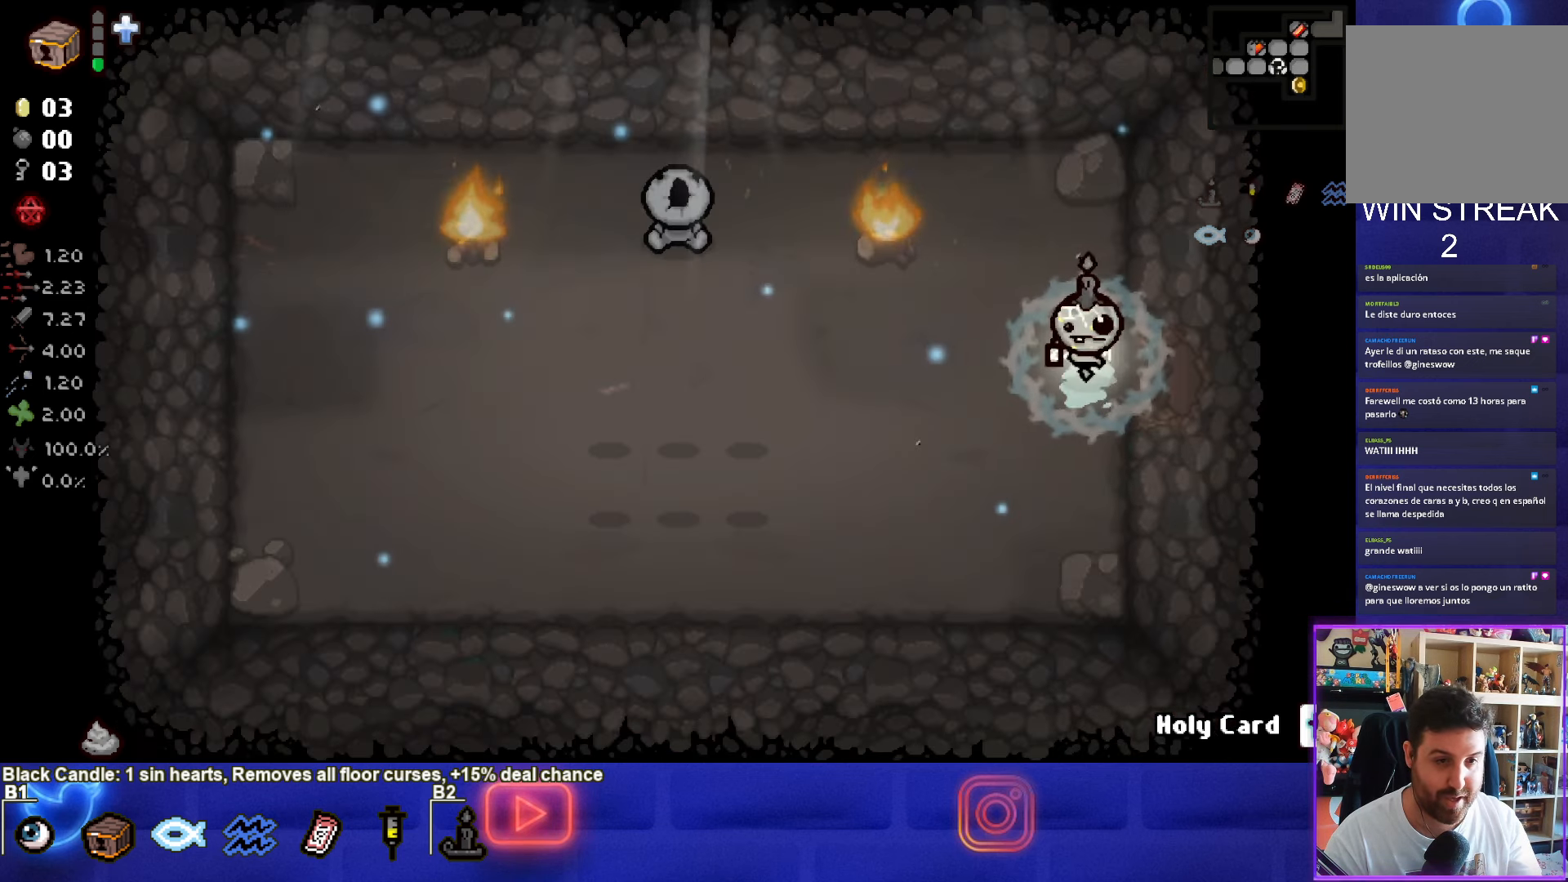
{"buttons": [], "left_stick": "down-left", "right_stick": "center", "events": [[133, "left_stick", "down-left"]]}
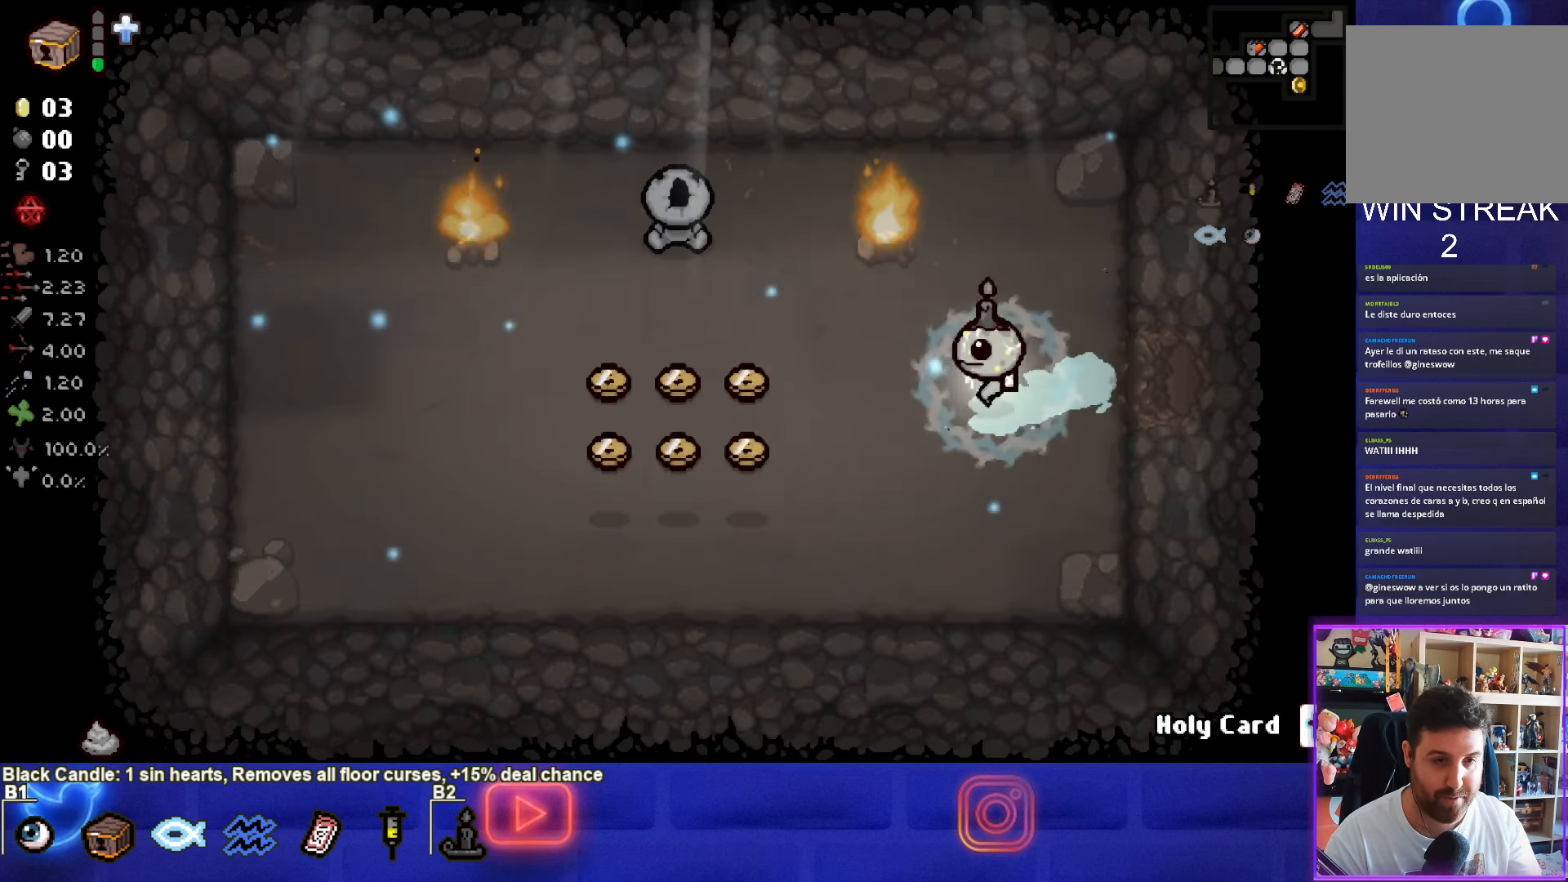
{"buttons": [], "left_stick": "down-left", "right_stick": "center", "events": []}
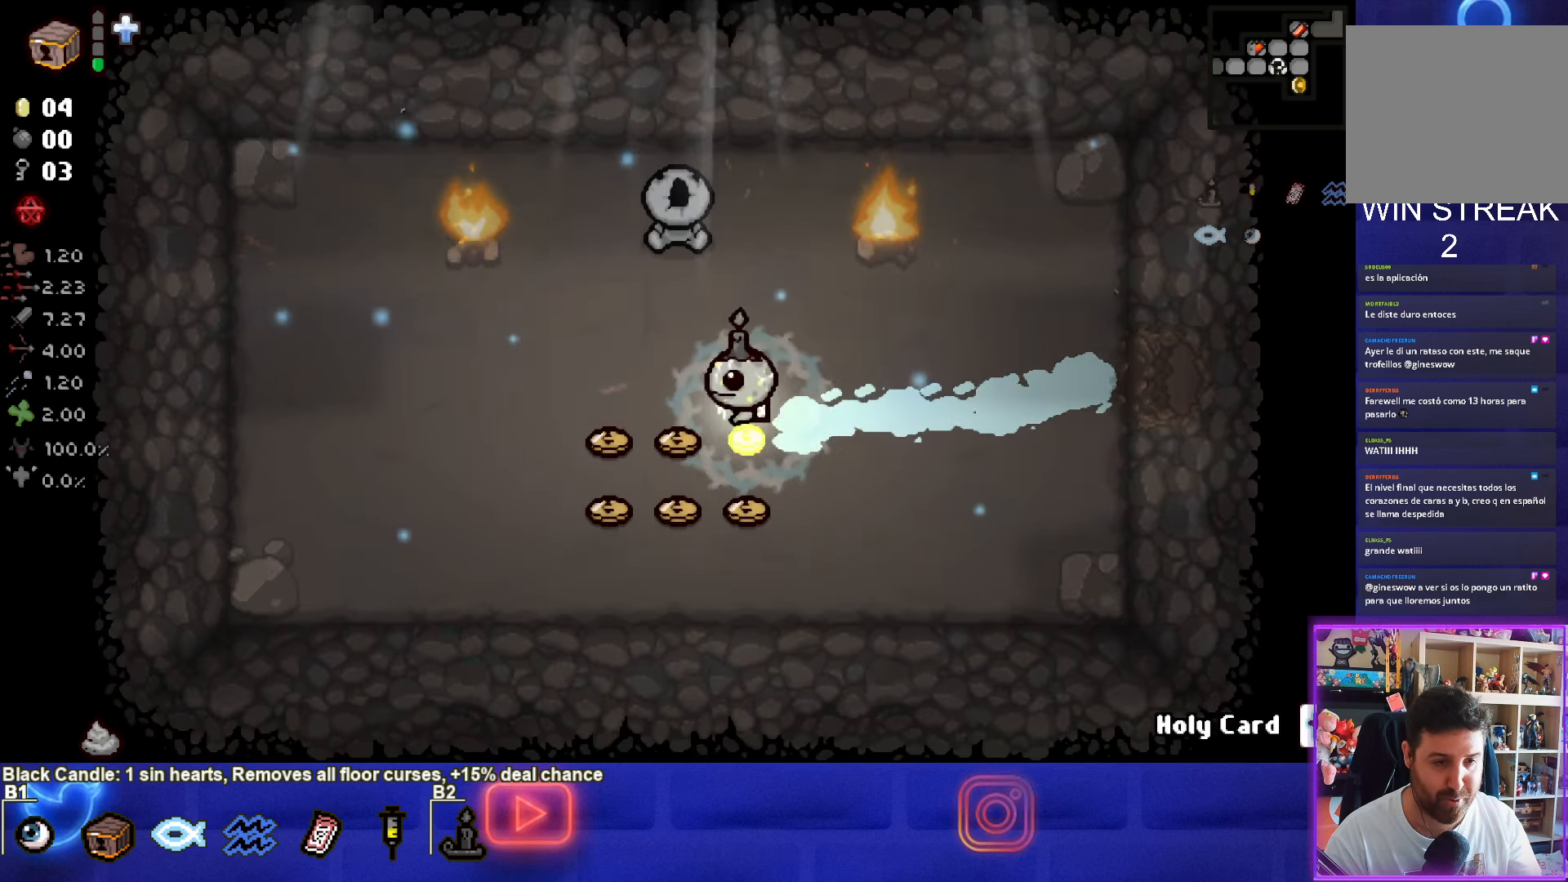
{"buttons": [], "left_stick": "right", "right_stick": "center", "events": [[166, "left_stick", "down"], [333, "left_stick", "right"]]}
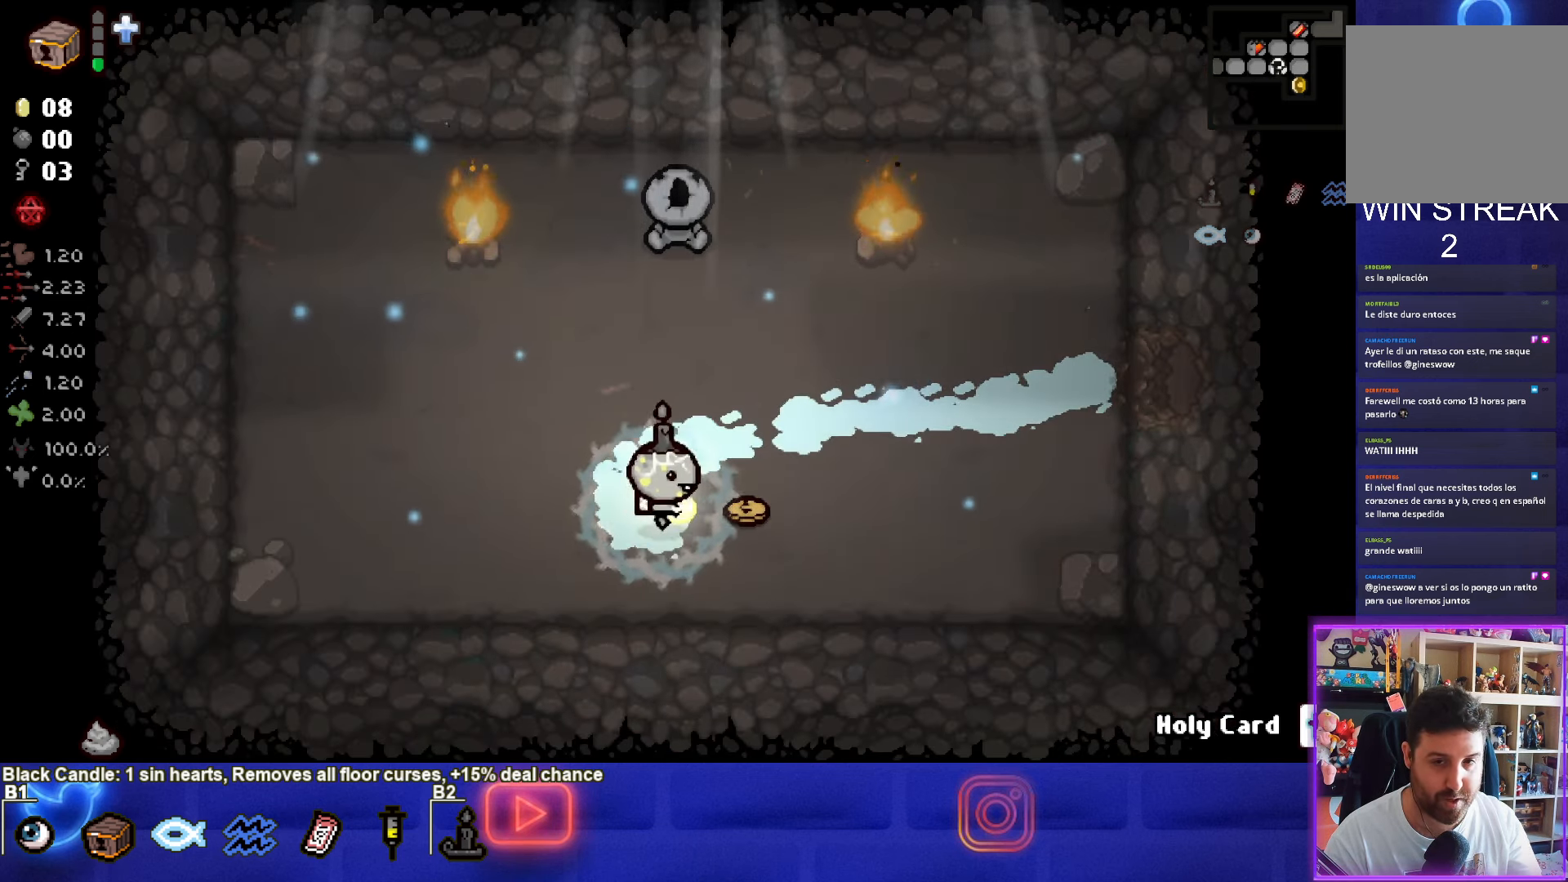
{"buttons": [], "left_stick": "up-right", "right_stick": "center", "events": [[233, "left_stick", "up-right"]]}
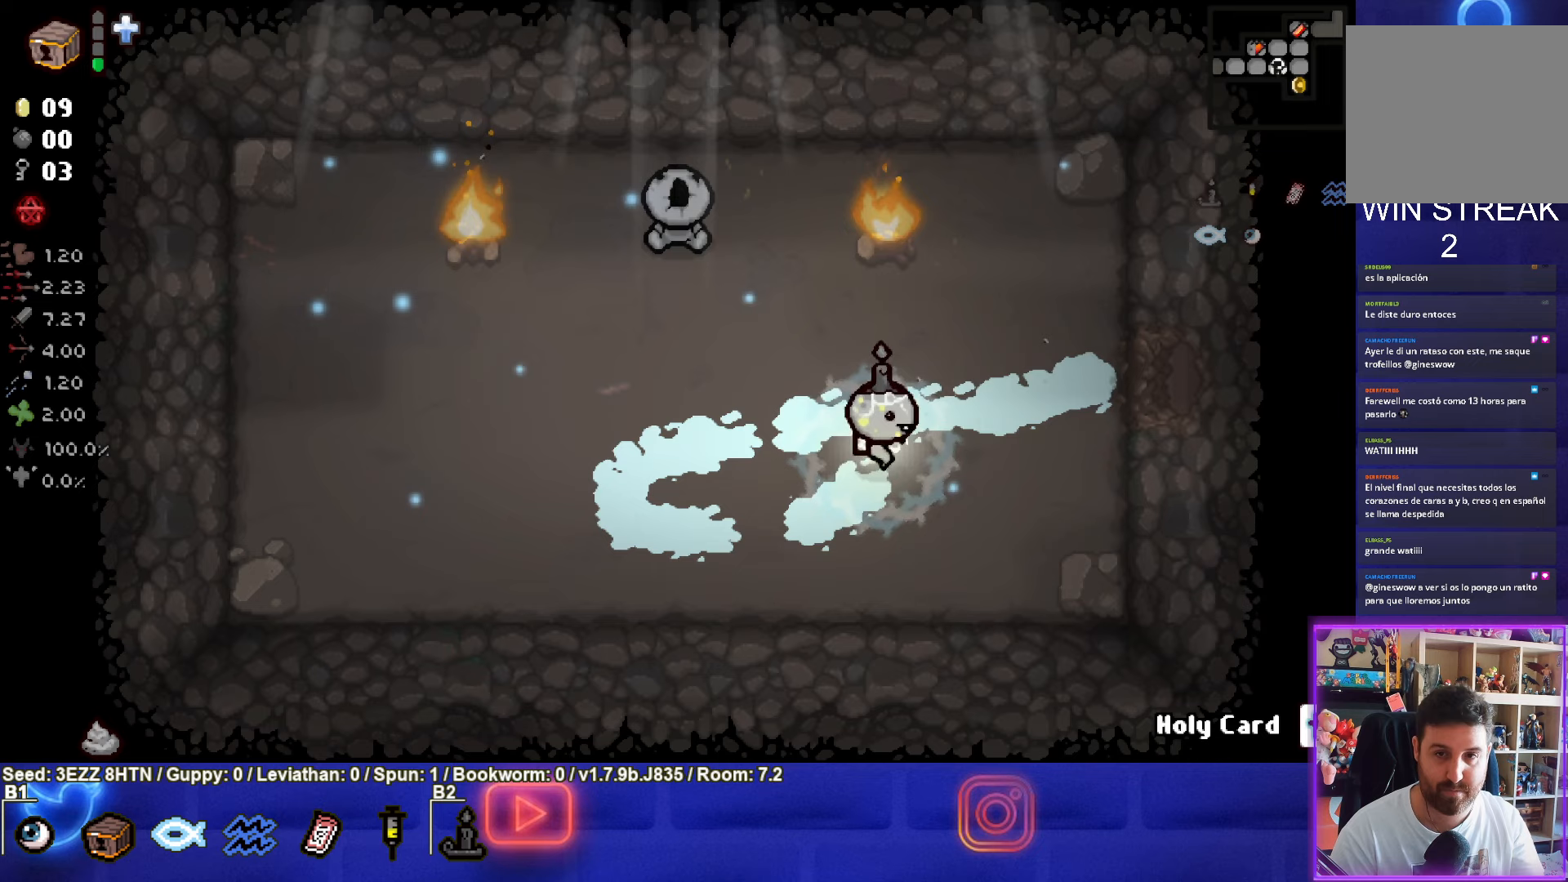
{"buttons": [], "left_stick": "right", "right_stick": "center", "events": [[283, "left_stick", "right"]]}
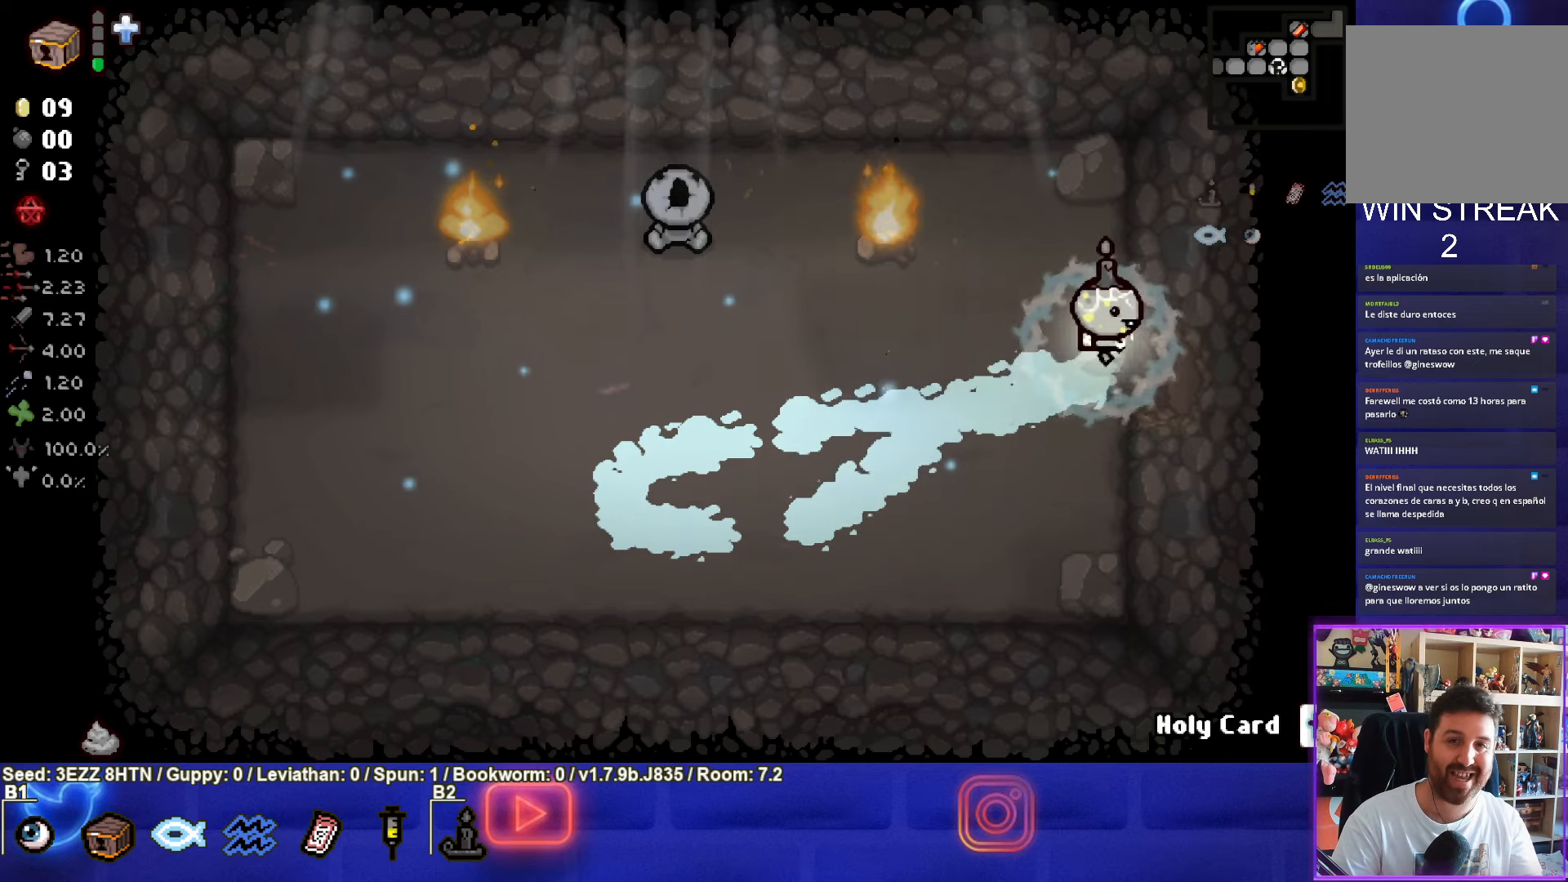
{"buttons": [], "left_stick": "up-right", "right_stick": "center", "events": [[433, "left_stick", "up-right"]]}
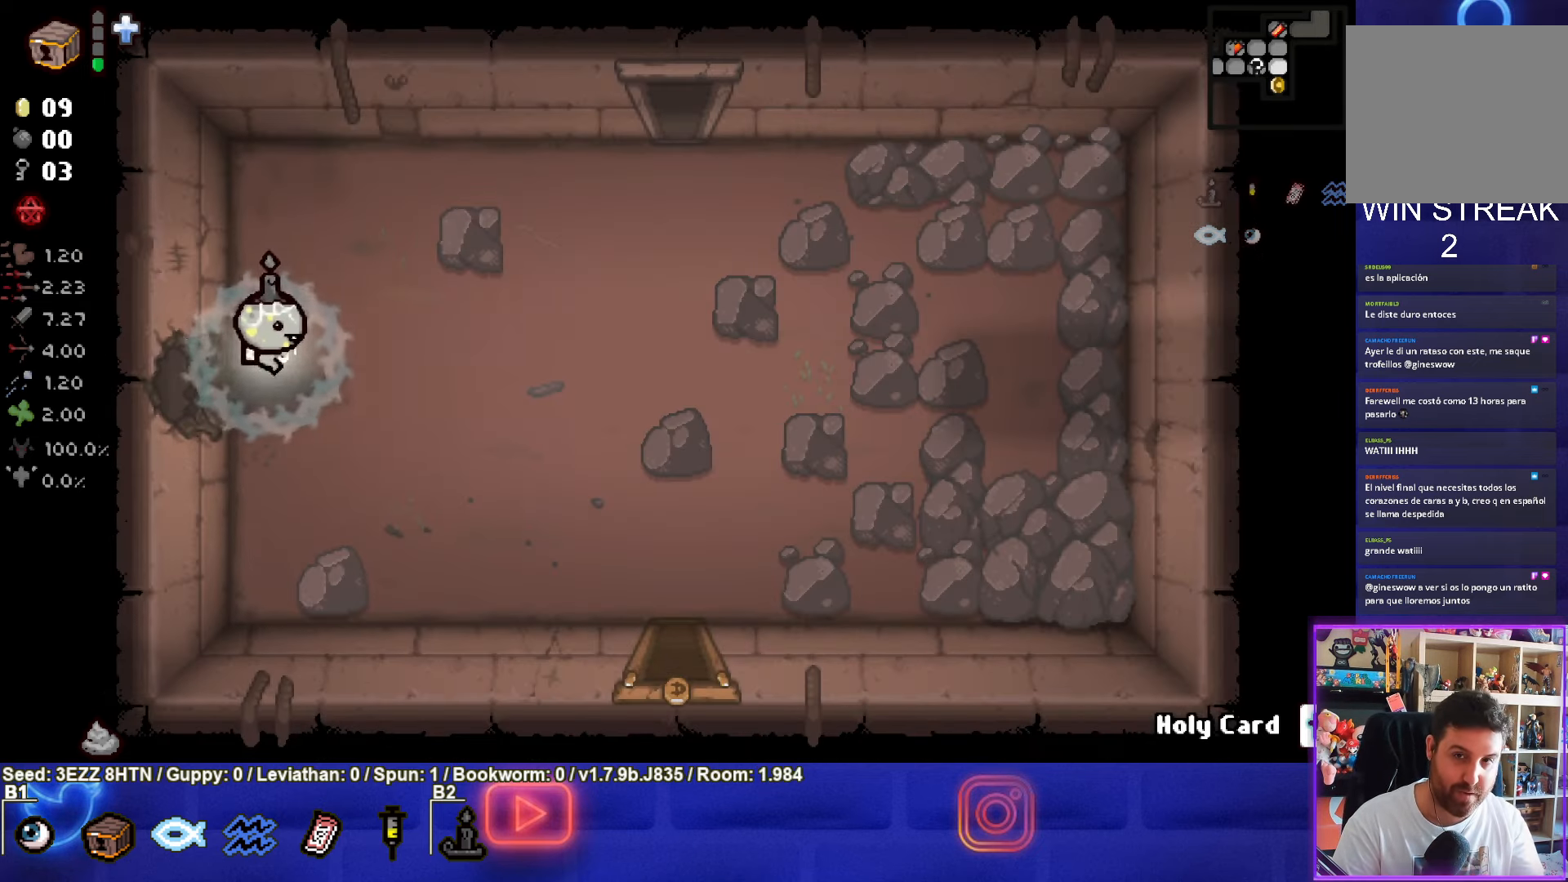
{"buttons": [], "left_stick": "up-right", "right_stick": "center", "events": []}
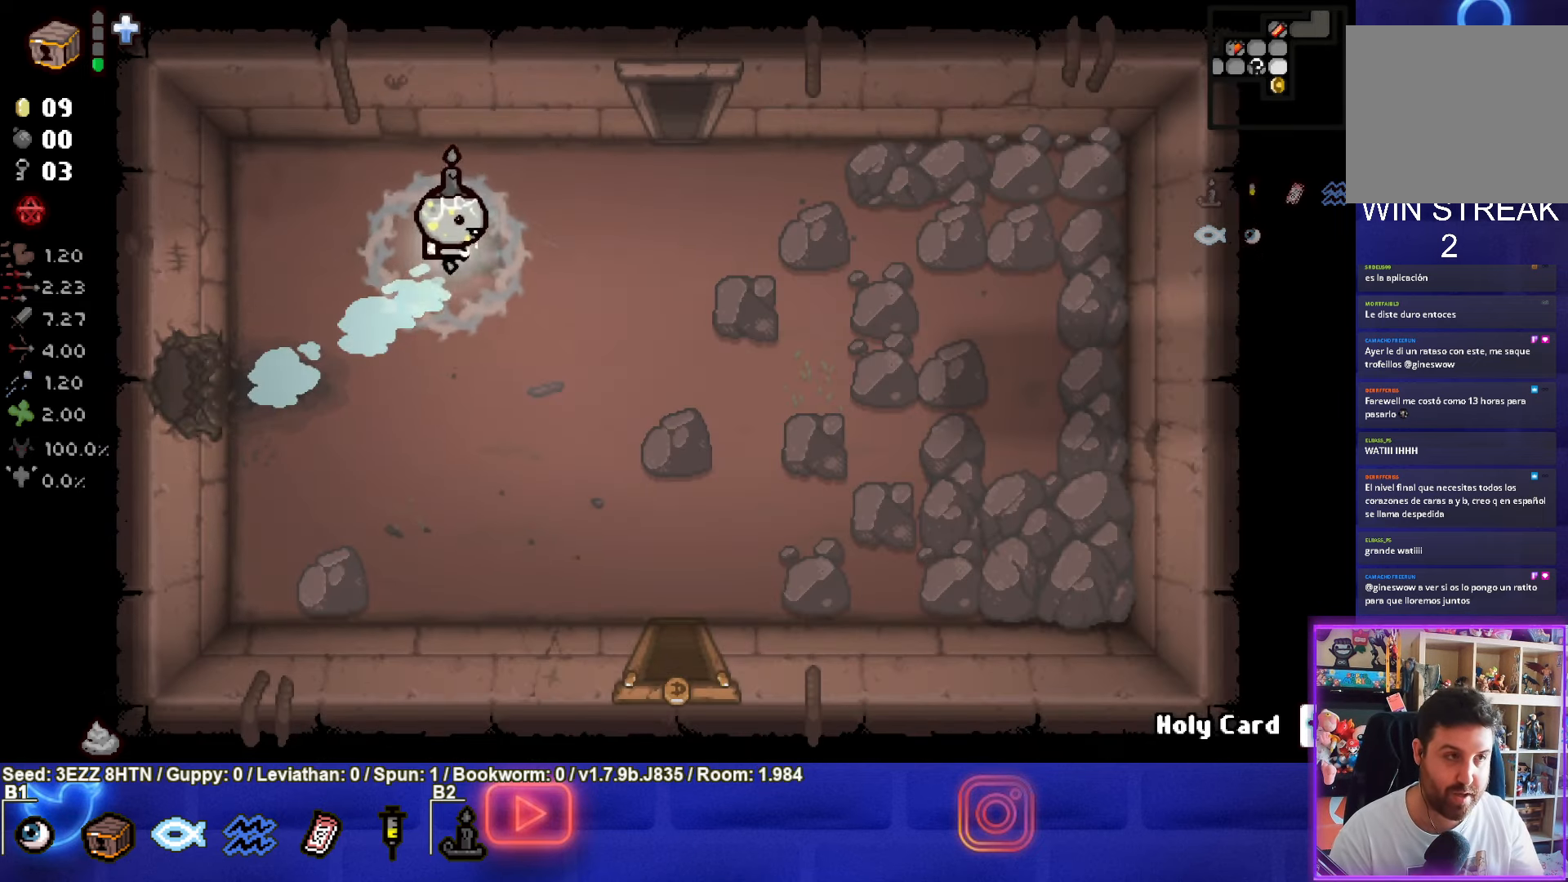
{"buttons": [], "left_stick": "up-right", "right_stick": "center", "events": []}
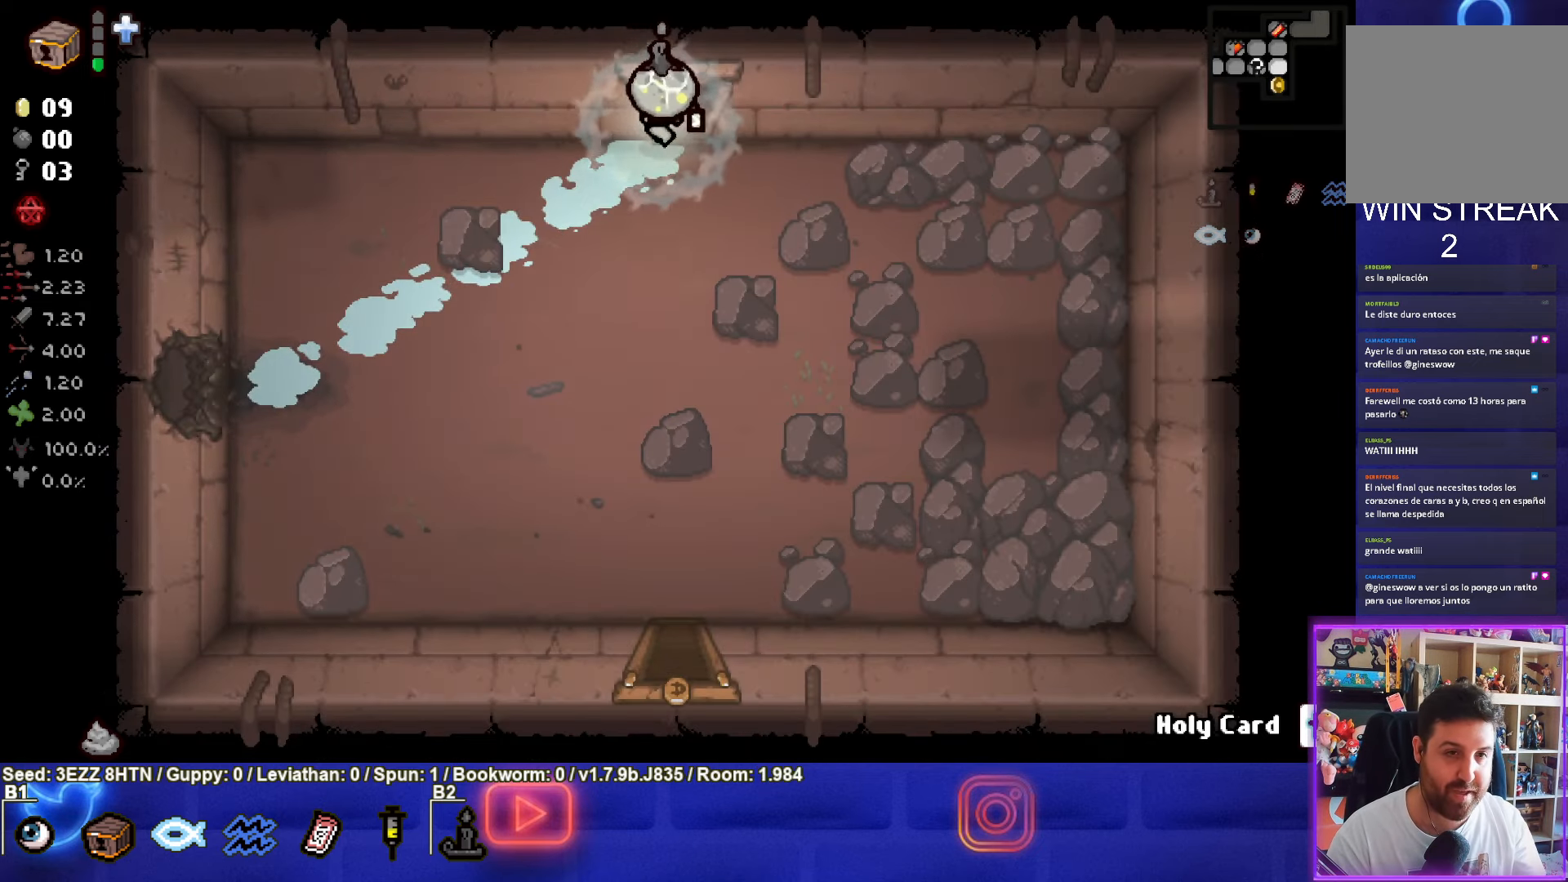
{"buttons": [], "left_stick": "up-left", "right_stick": "center", "events": [[250, "left_stick", "center"], [483, "left_stick", "up-left"]]}
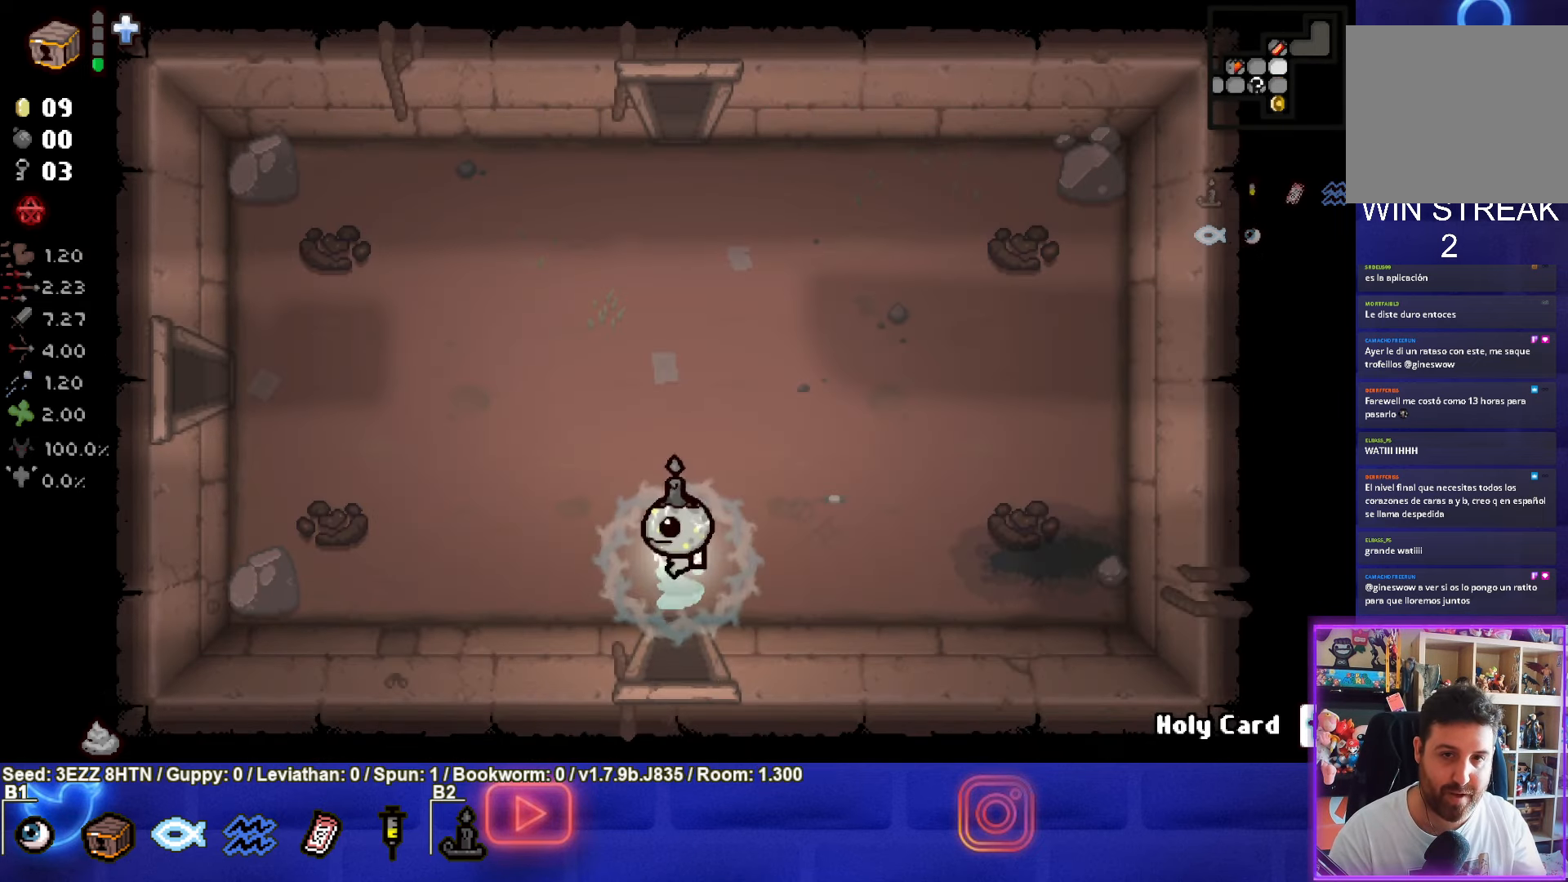
{"buttons": [], "left_stick": "up-left", "right_stick": "center", "events": []}
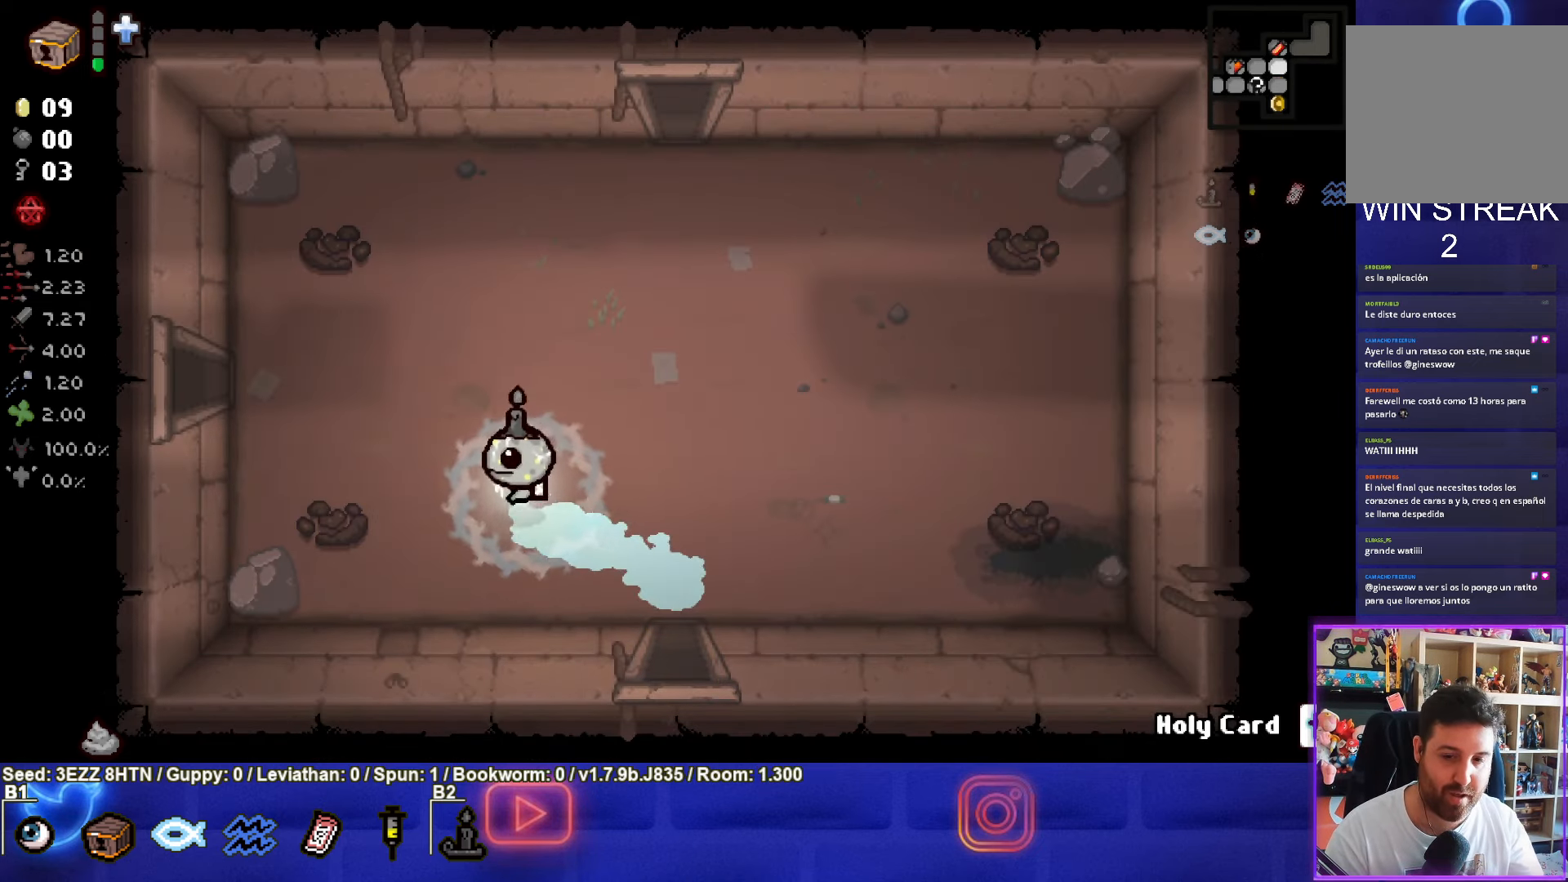
{"buttons": [], "left_stick": "up-left", "right_stick": "center", "events": []}
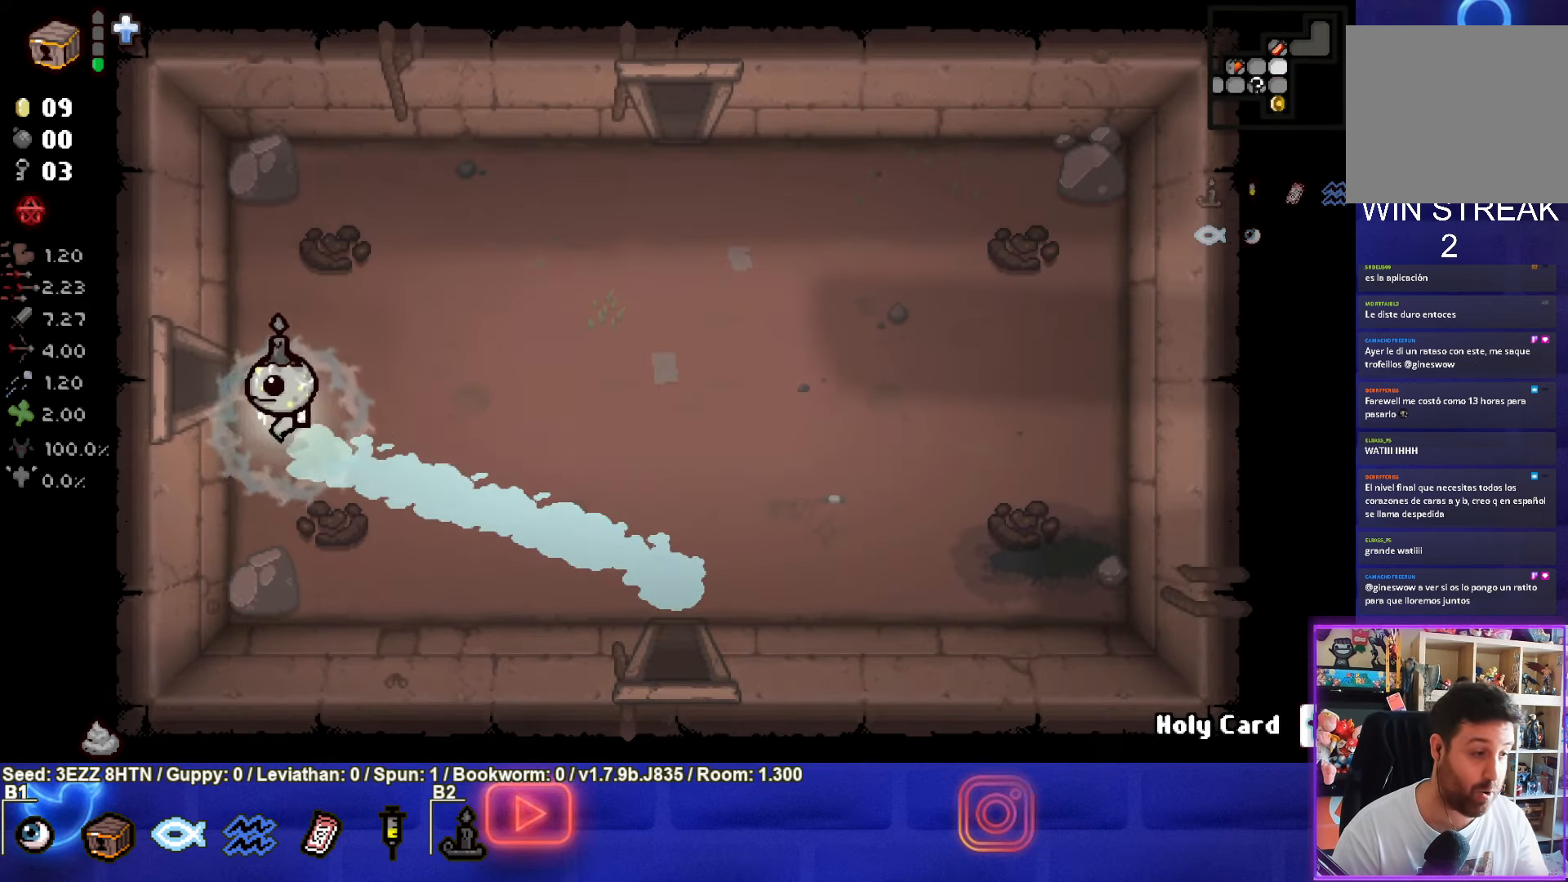
{"buttons": [], "left_stick": "center", "right_stick": "center", "events": [[183, "left_stick", "left"], [467, "left_stick", "center"]]}
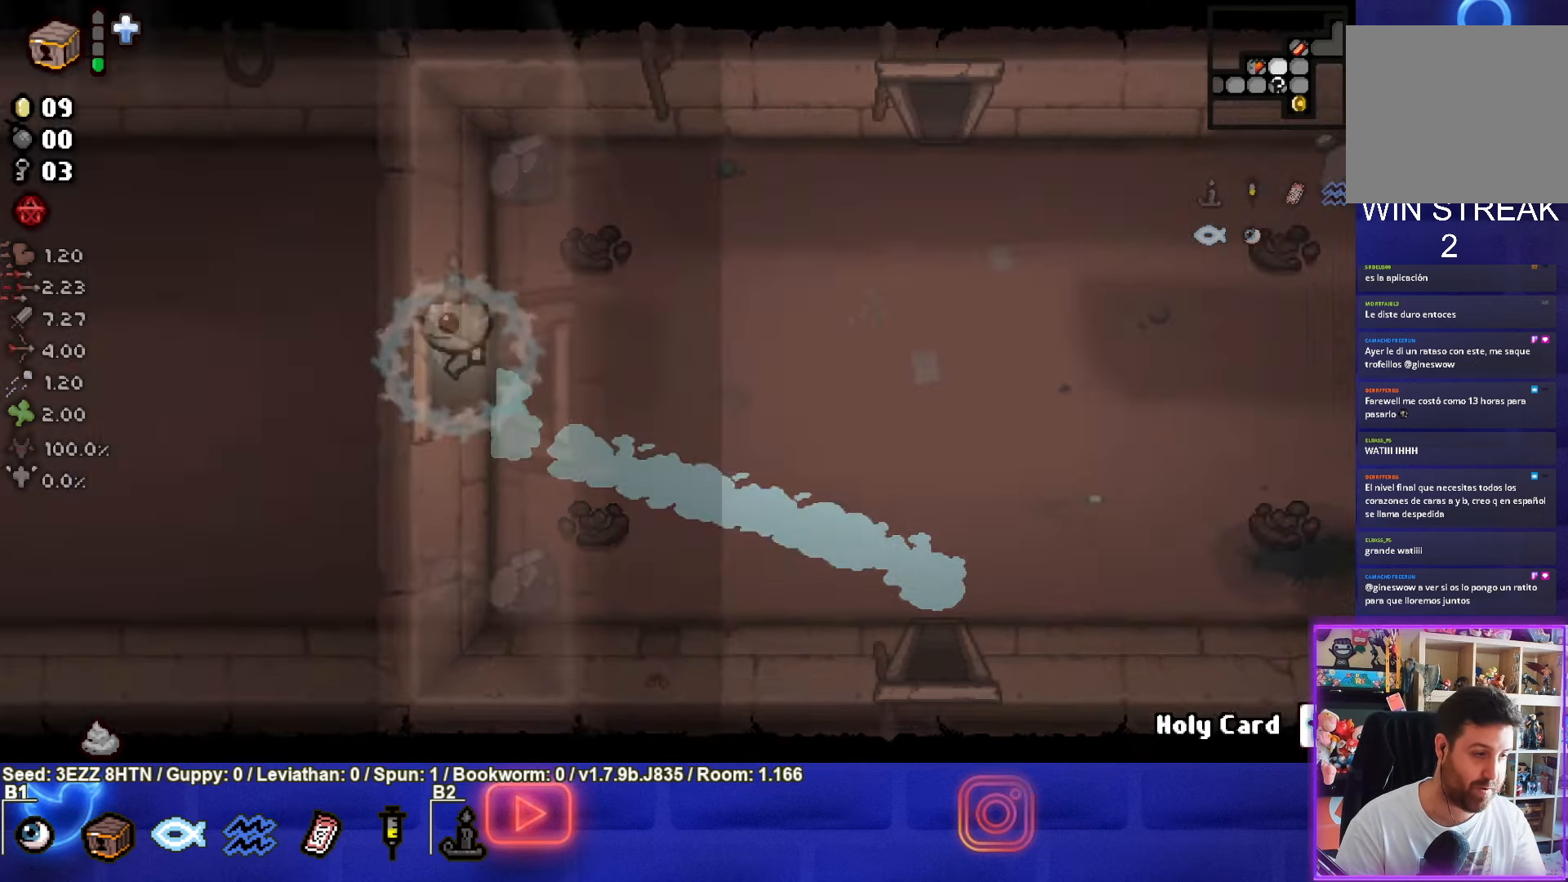
{"buttons": [], "left_stick": "left", "right_stick": "center", "events": [[384, "left_stick", "left"]]}
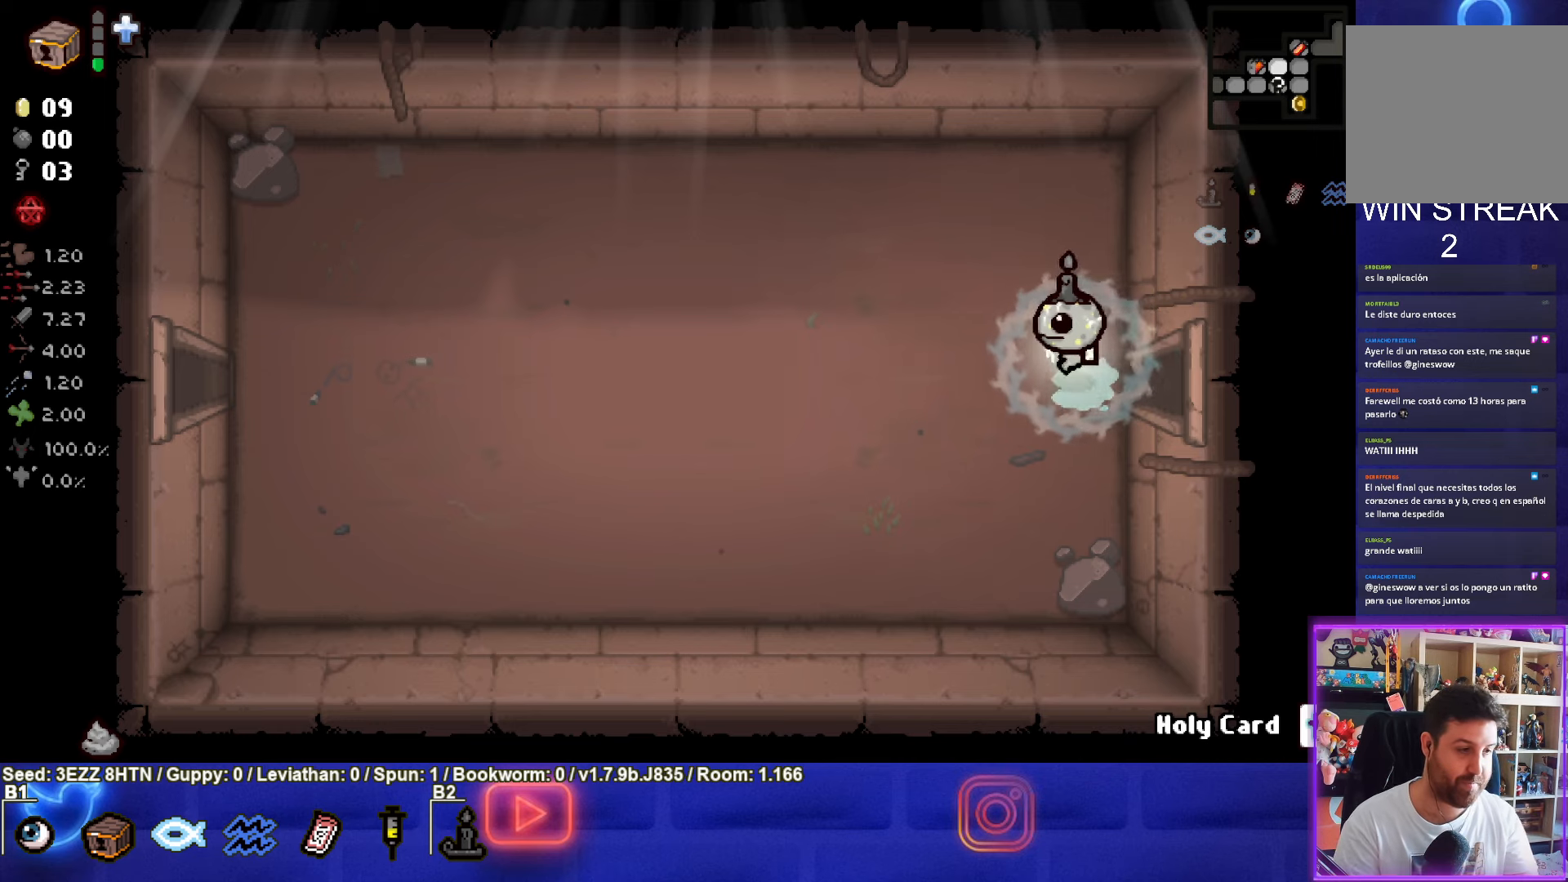
{"buttons": [], "left_stick": "left", "right_stick": "center", "events": []}
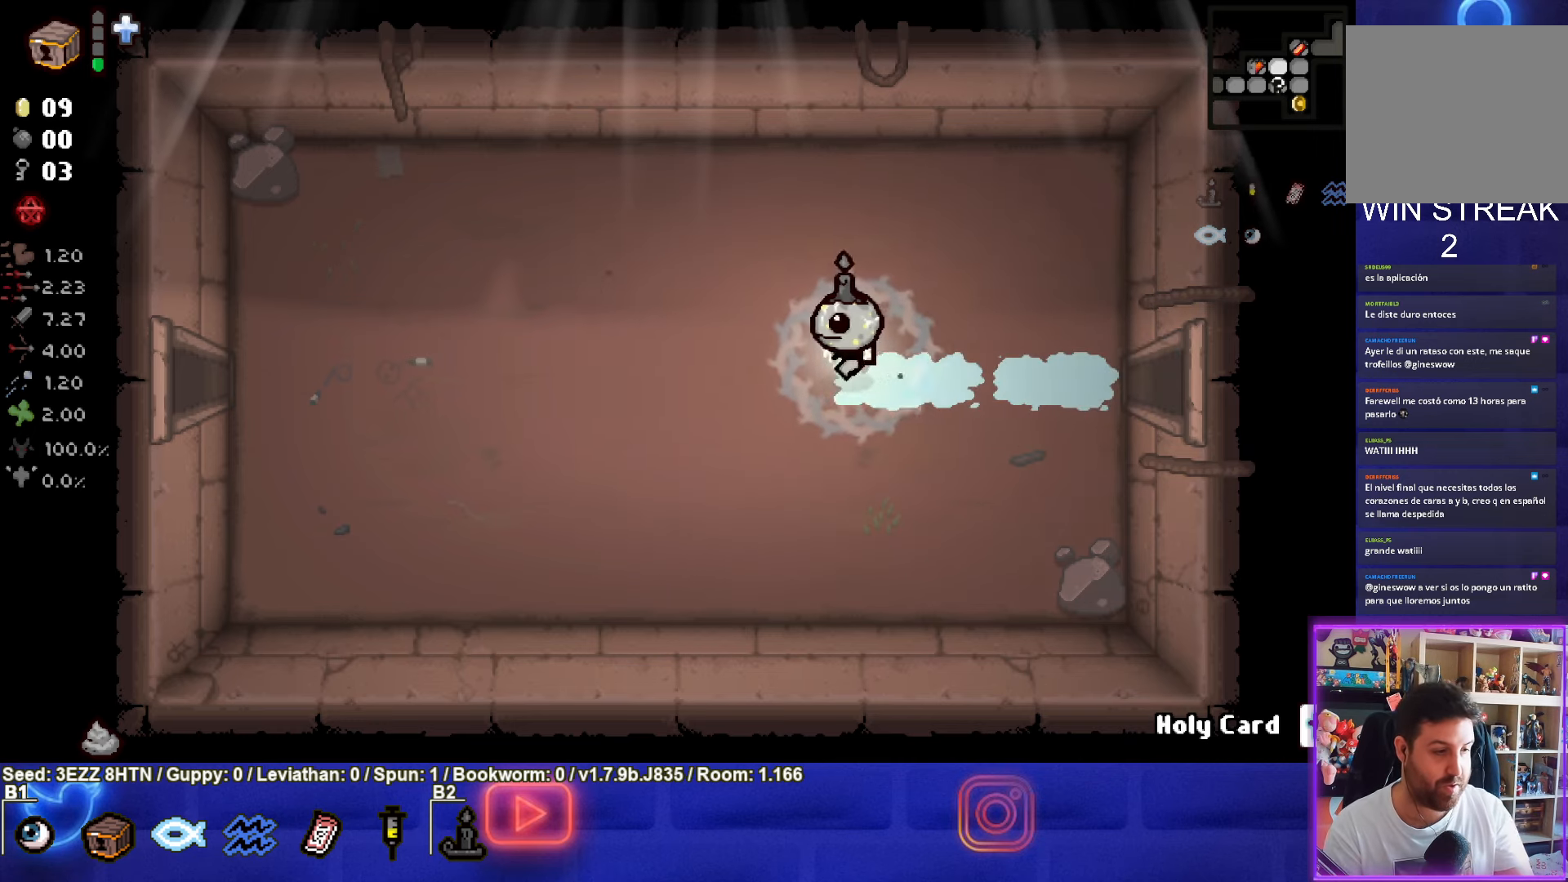
{"buttons": [], "left_stick": "left", "right_stick": "center", "events": []}
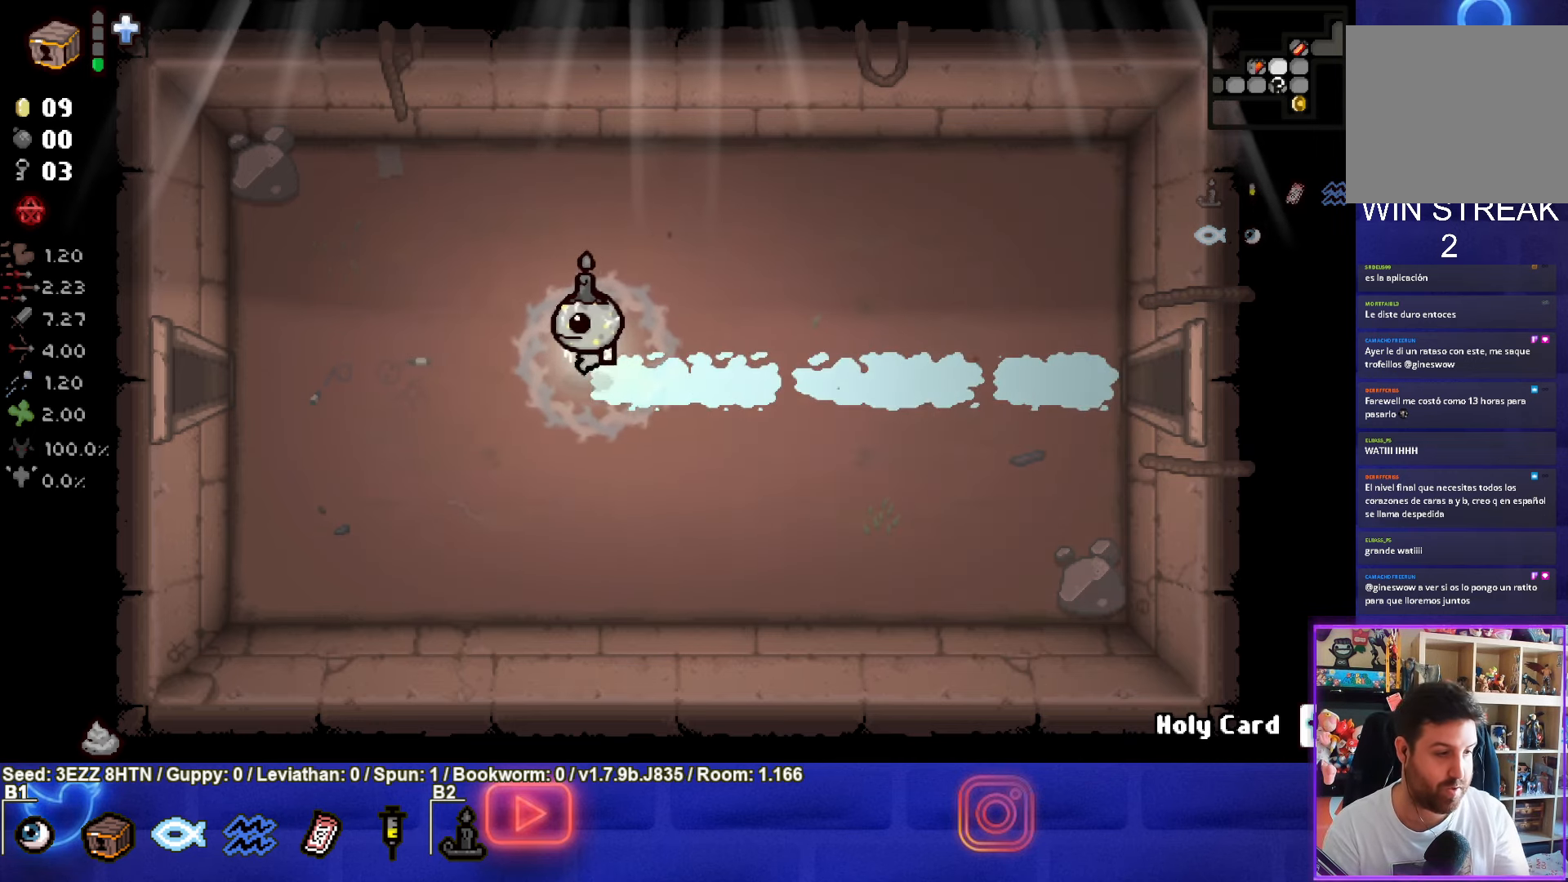
{"buttons": [], "left_stick": "left", "right_stick": "center", "events": []}
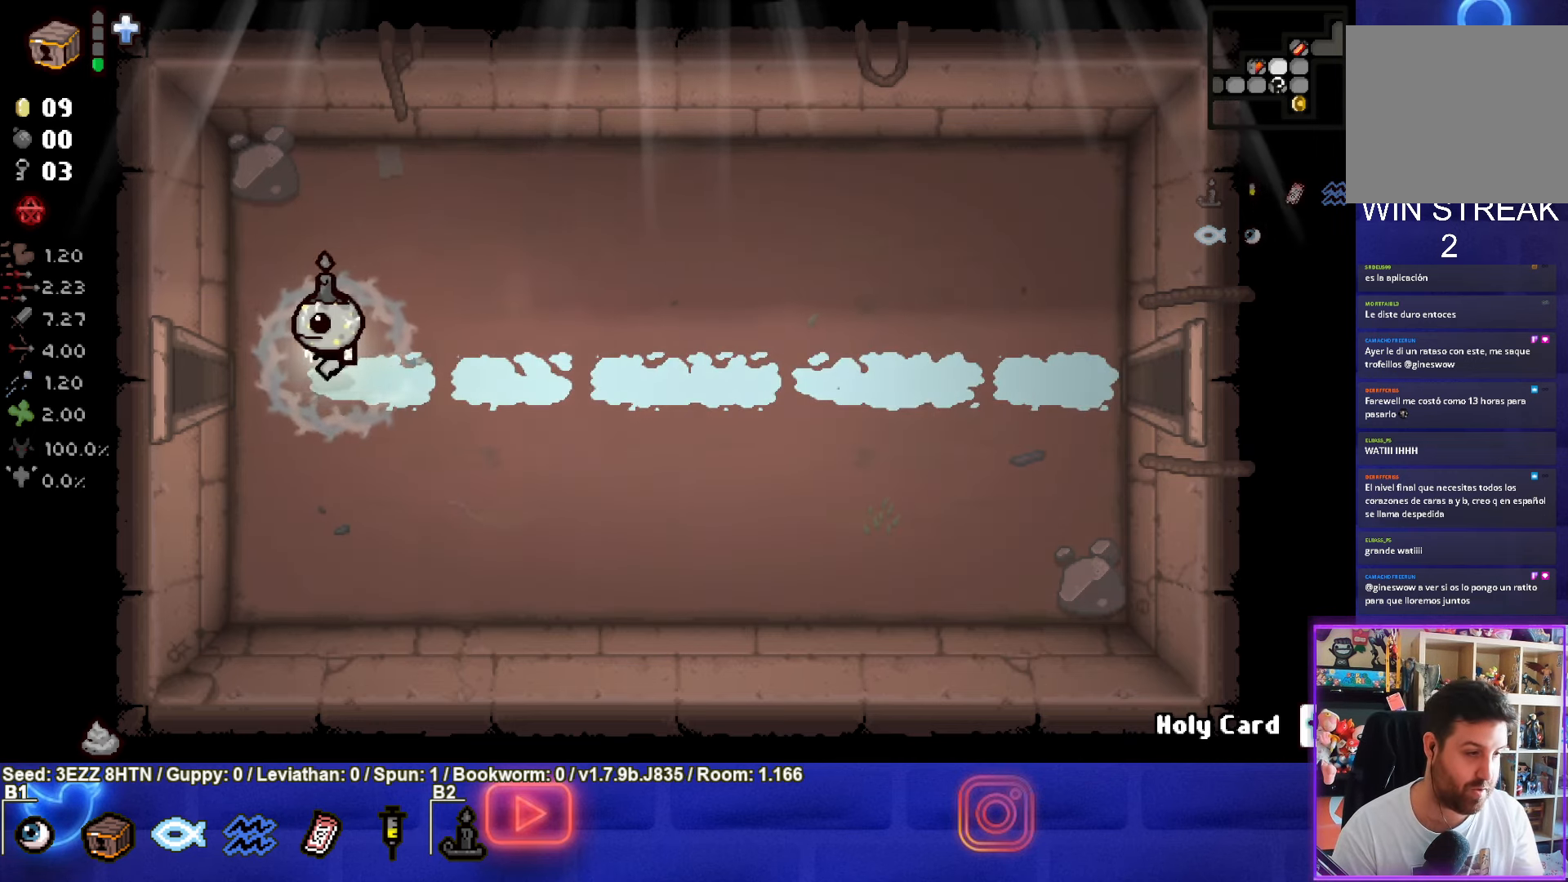
{"buttons": [], "left_stick": "center", "right_stick": "center", "events": [[400, "left_stick", "center"]]}
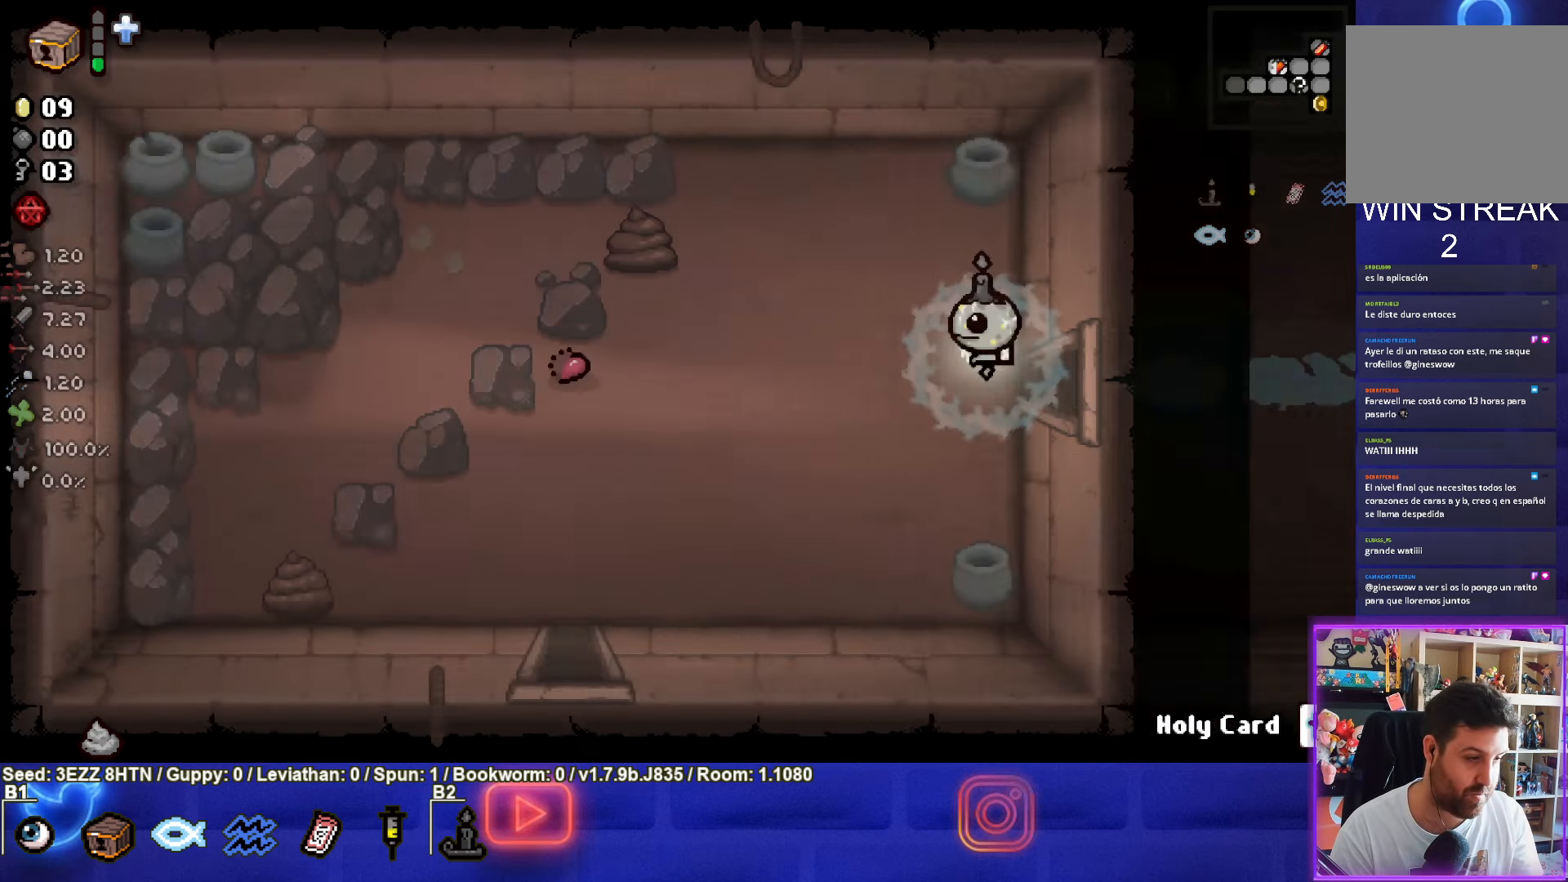
{"buttons": [], "left_stick": "left", "right_stick": "center", "events": [[400, "left_stick", "left"]]}
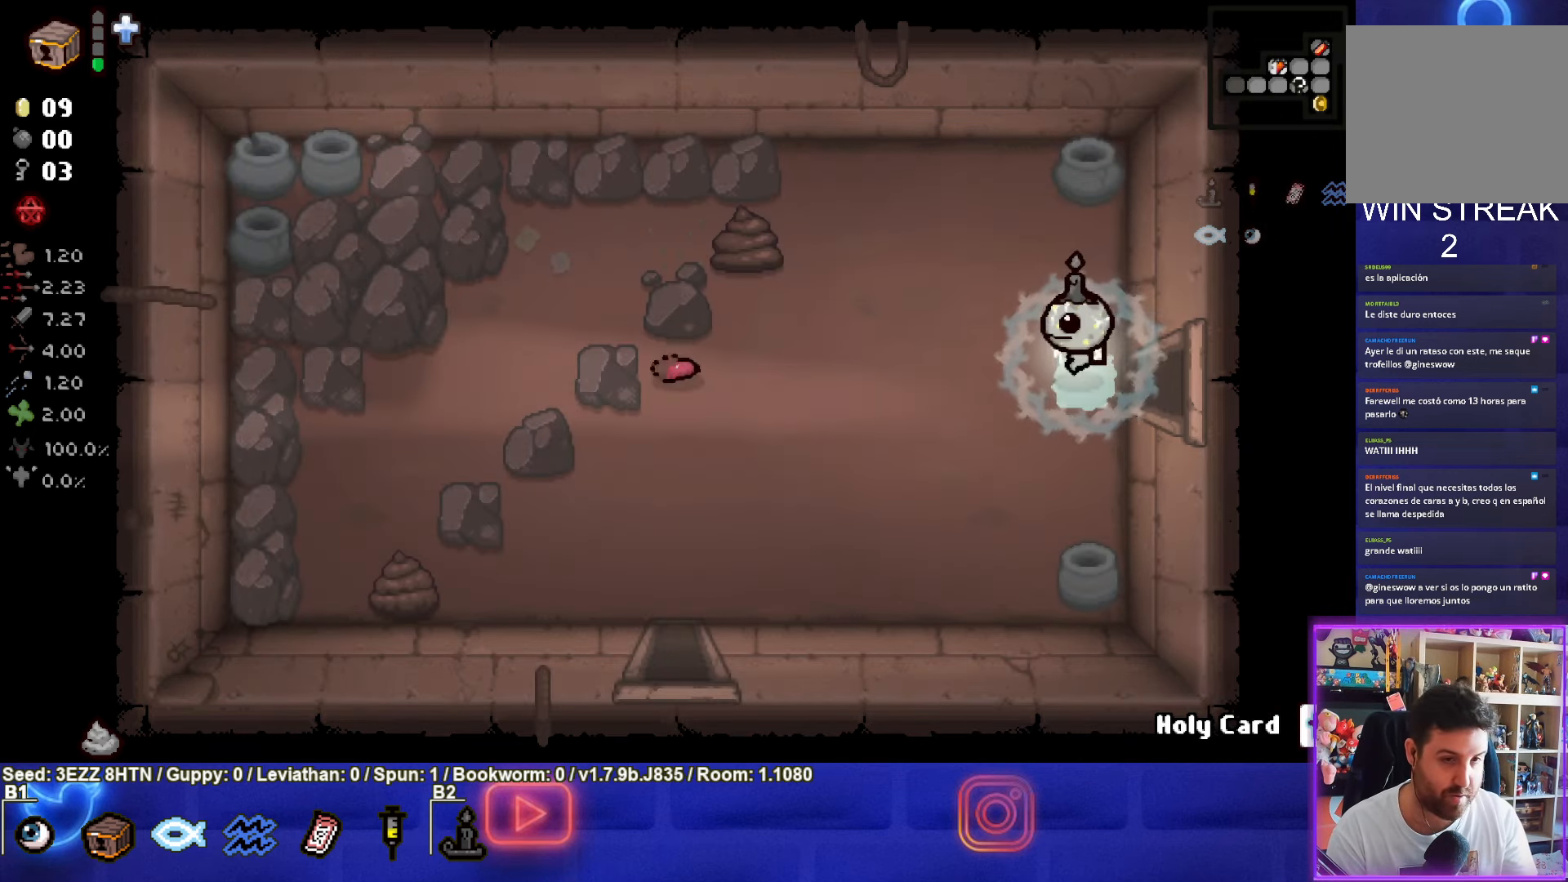
{"buttons": ["SQUARE"], "left_stick": "down-left", "right_stick": "center", "events": [[50, "left_stick", "down-left"], [434, "SQUARE", "down"]]}
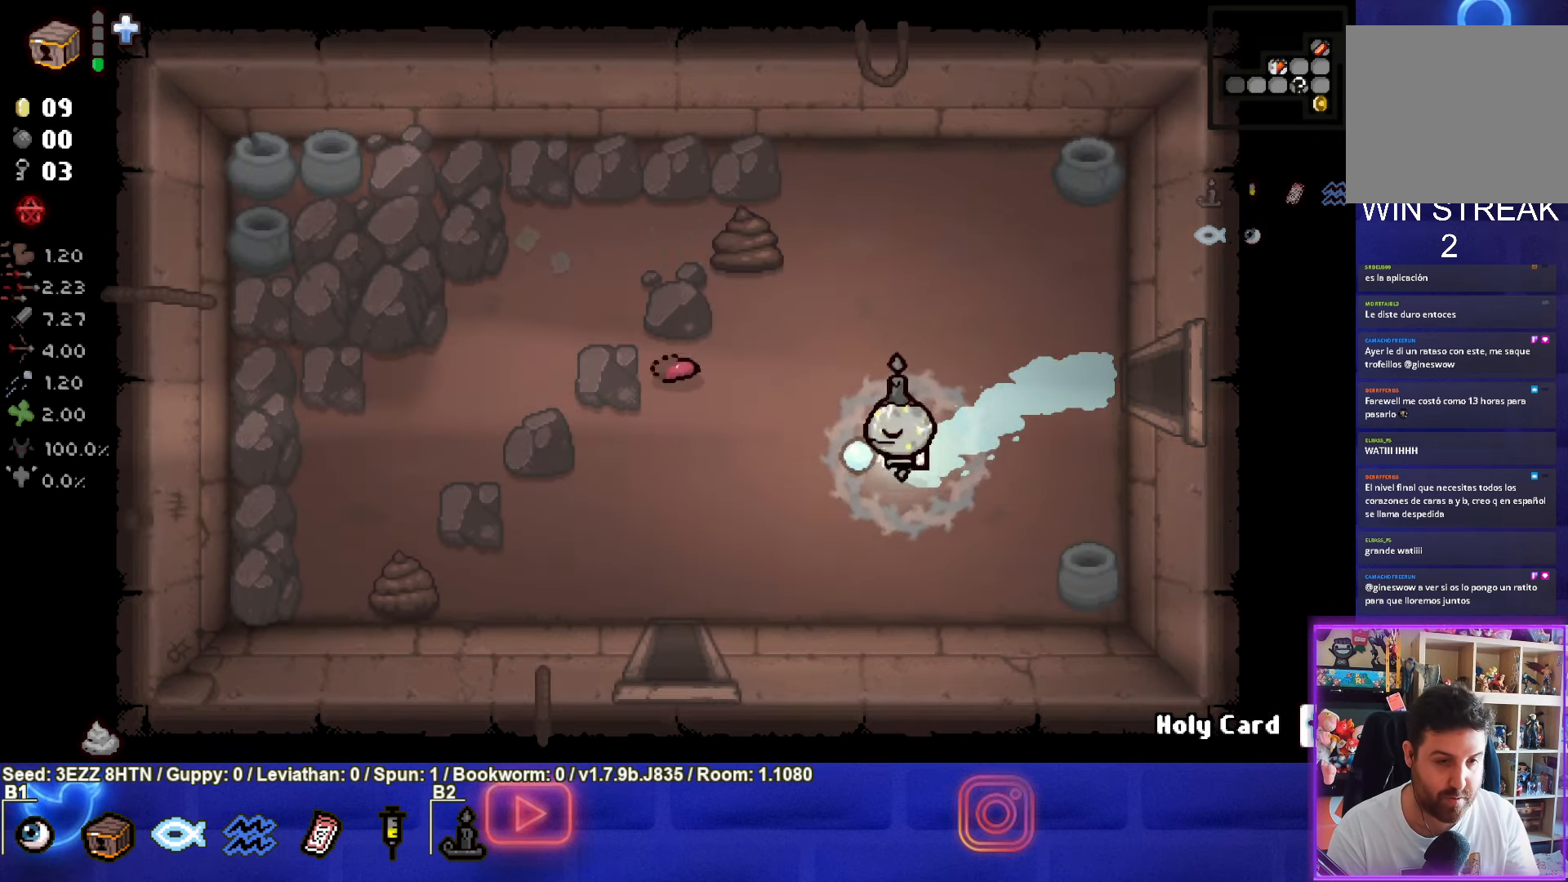
{"buttons": ["SQUARE"], "left_stick": "left", "right_stick": "center", "events": [[134, "SQUARE", "up"], [234, "left_stick", "left"], [367, "SQUARE", "down"]]}